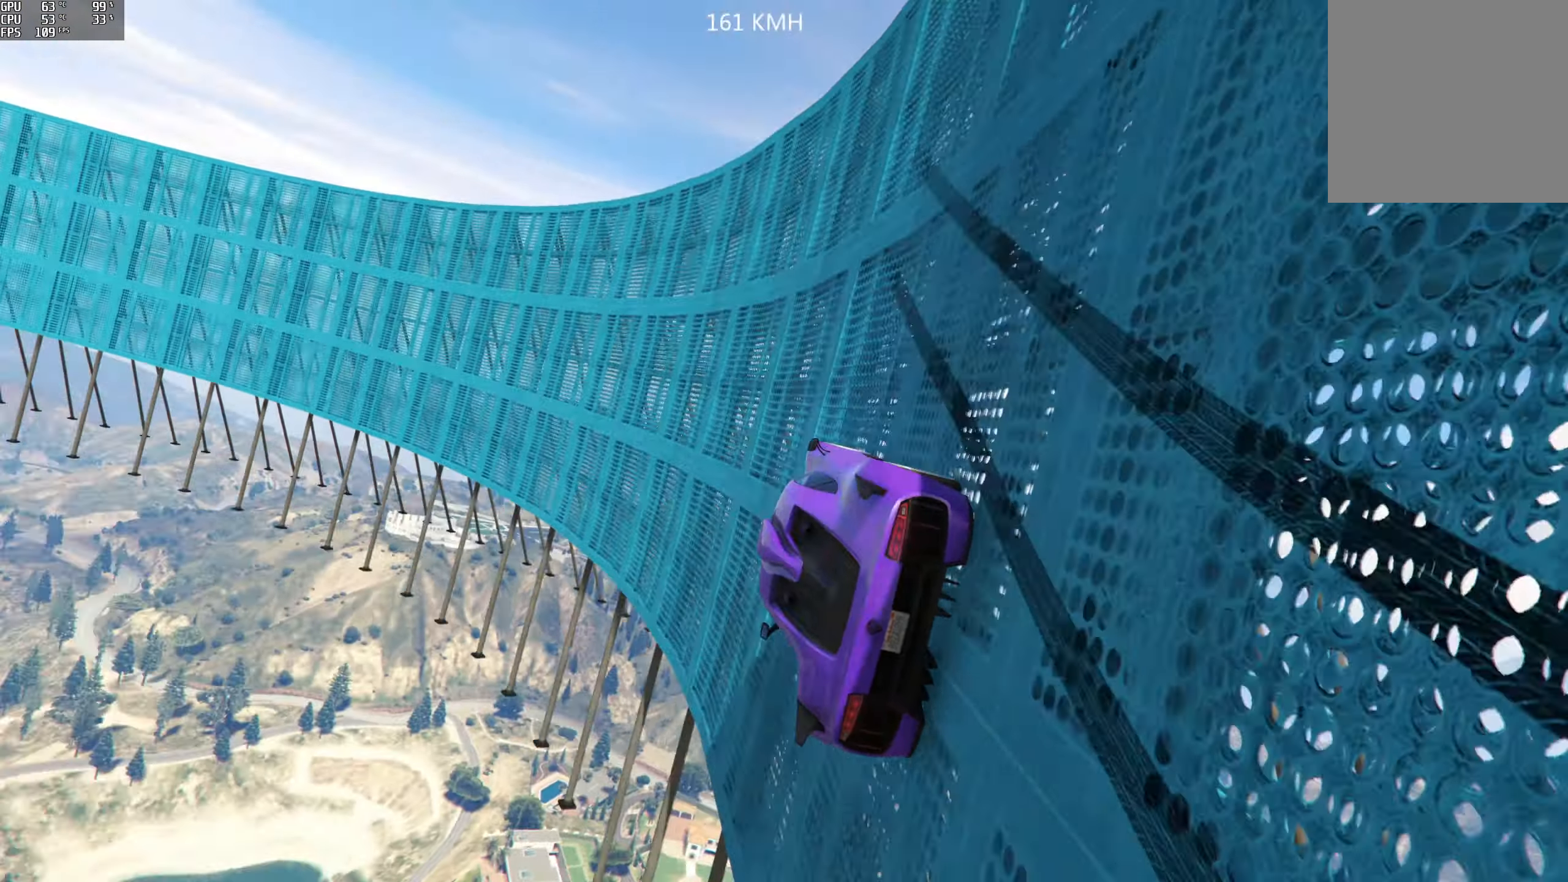
Gameplay with a controller (Xbox layout); each line is a JSON object with the inputs held at the frame after it. "events" lists button and stick changes between this image and that frame as [ms after this image, input, new state], when the widget could be followed in between.
{"buttons": ["R2"], "left_stick": "right", "right_stick": "up", "events": [[500, "left_stick", "right"]]}
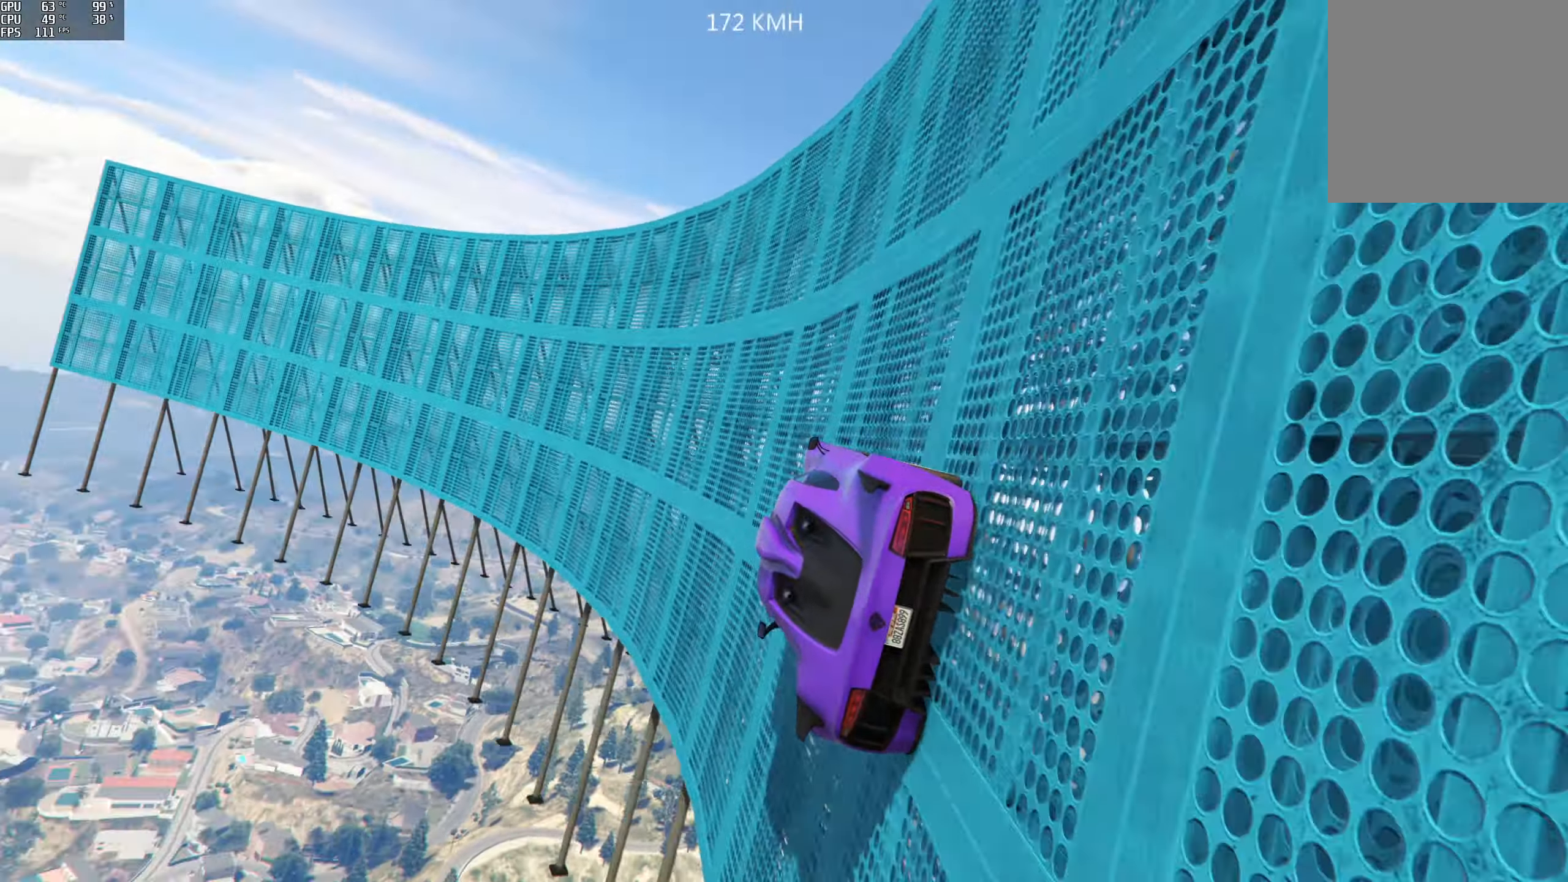
{"buttons": ["R2"], "left_stick": "right", "right_stick": "up", "events": [[117, "left_stick", "center"], [217, "R2", "up"], [267, "R2", "down"], [483, "left_stick", "right"]]}
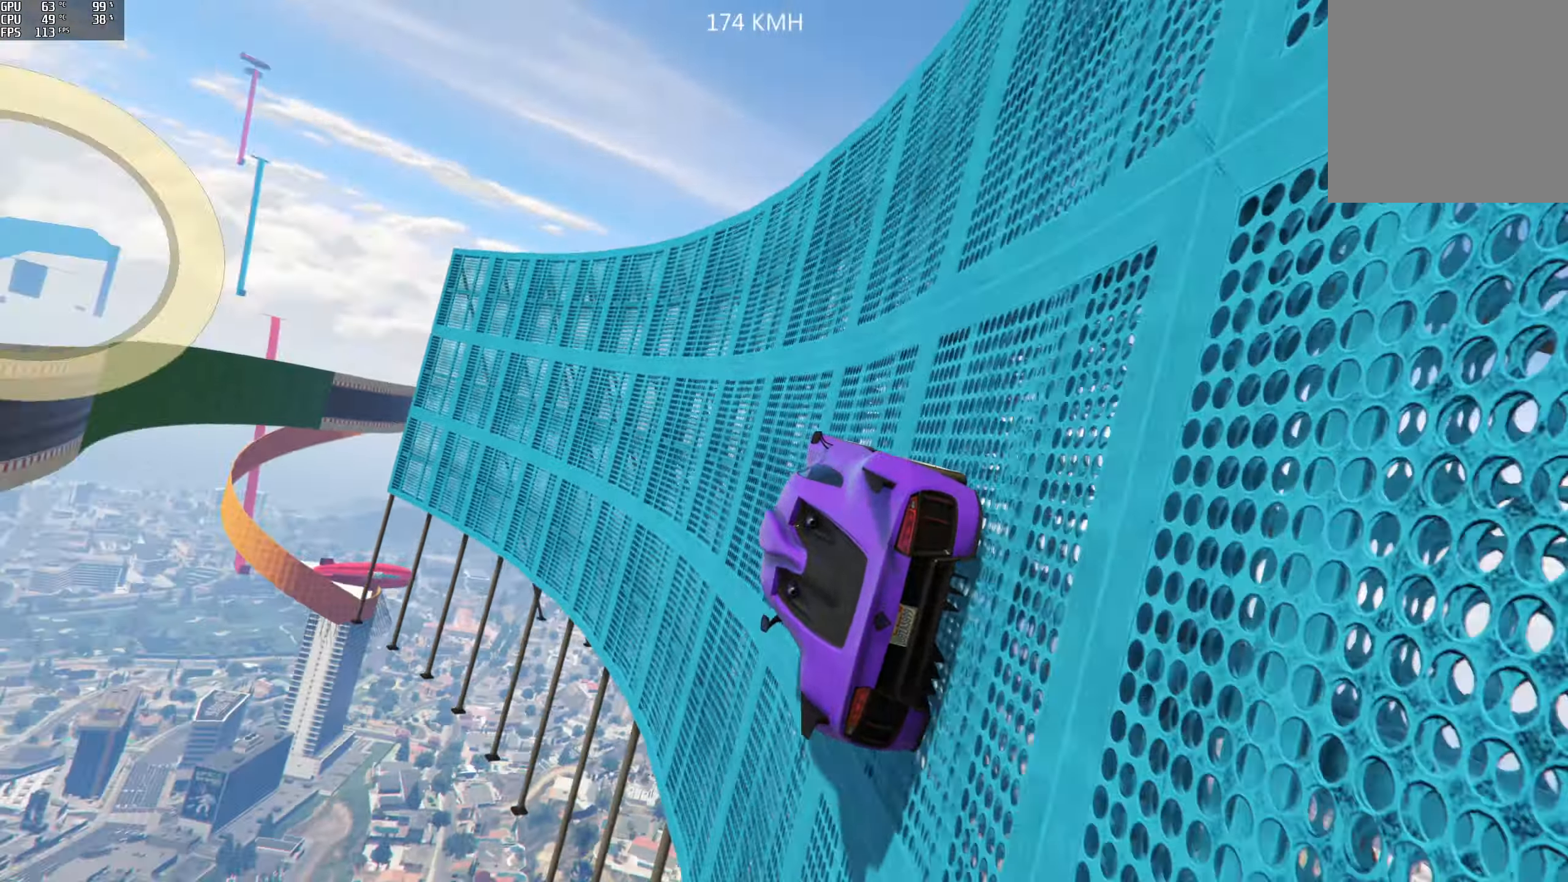
{"buttons": ["R2"], "left_stick": "center", "right_stick": "up", "events": [[100, "left_stick", "center"], [283, "left_stick", "right"], [350, "left_stick", "center"]]}
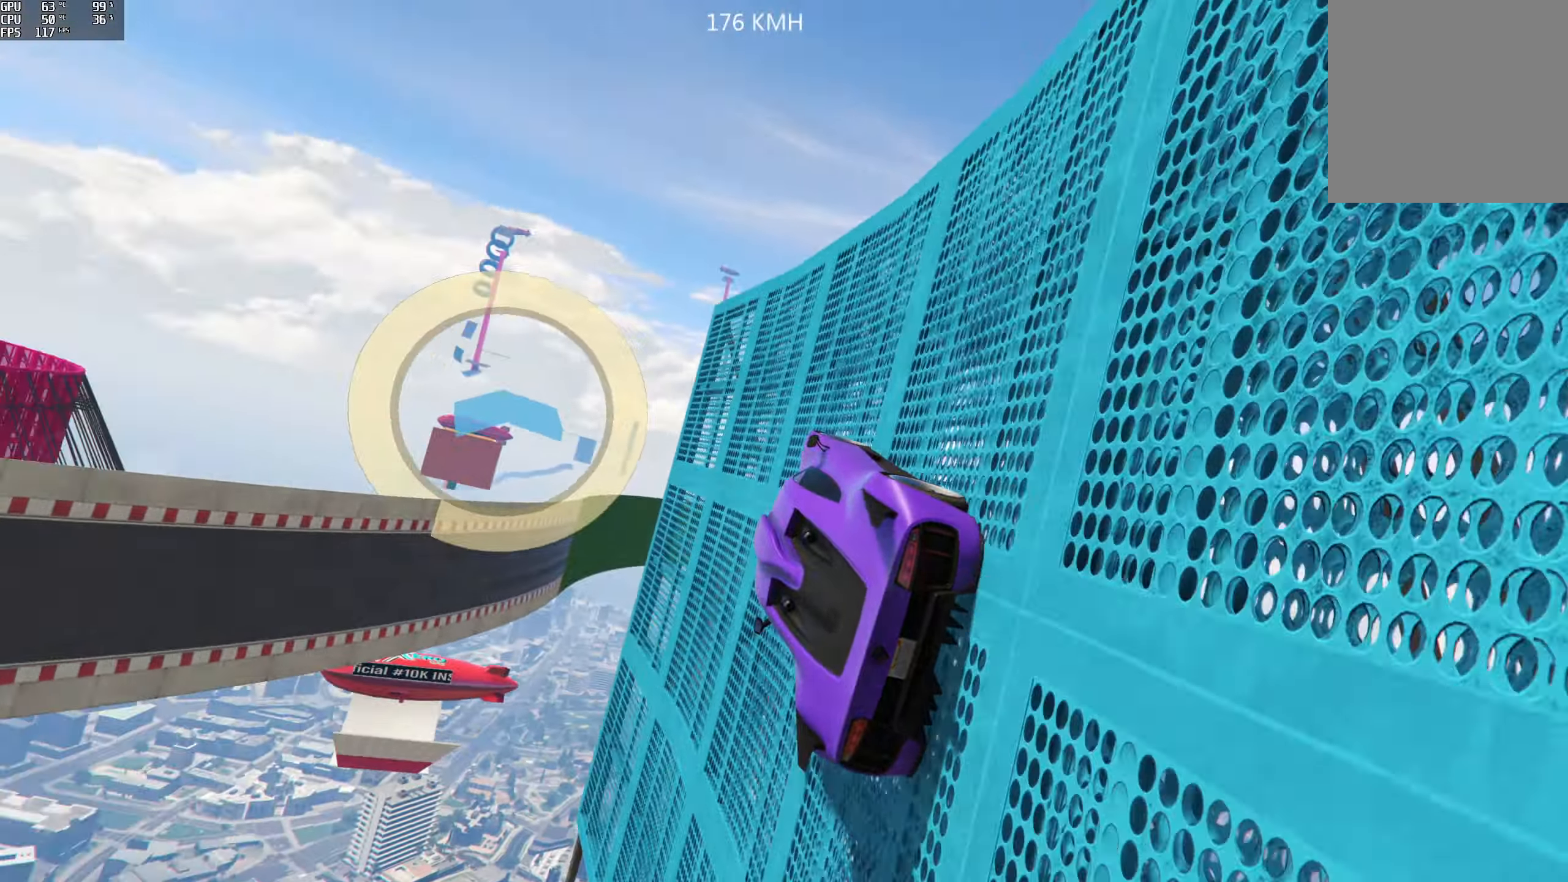
{"buttons": [], "left_stick": "down-right", "right_stick": "up", "events": [[283, "left_stick", "right"], [500, "R2", "up"], [500, "left_stick", "down-right"]]}
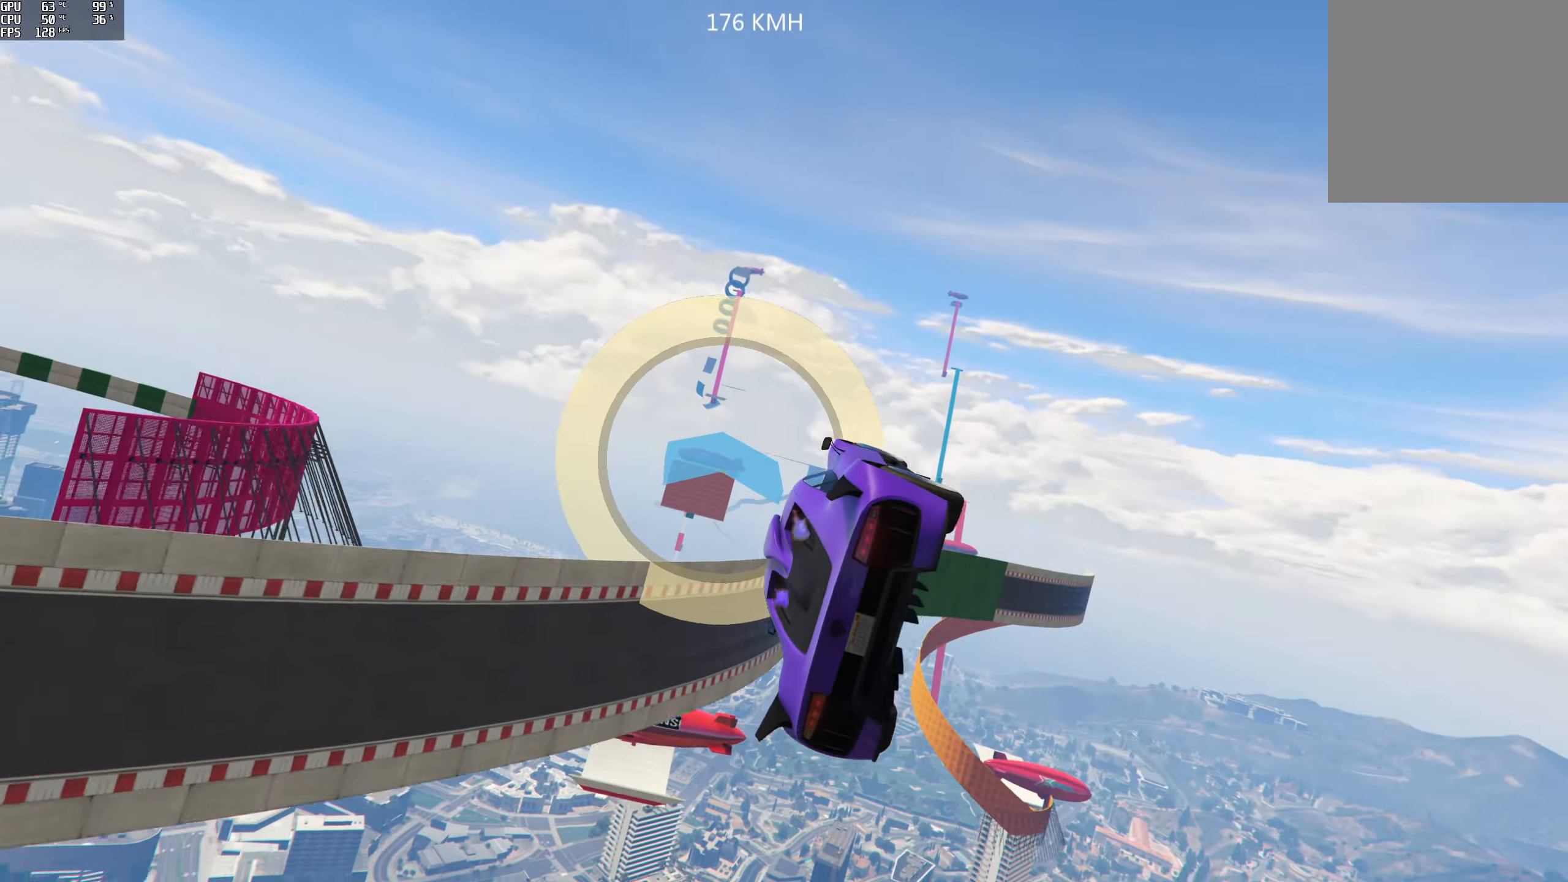
{"buttons": [], "left_stick": "down-right", "right_stick": "center", "events": [[133, "right_stick", "center"]]}
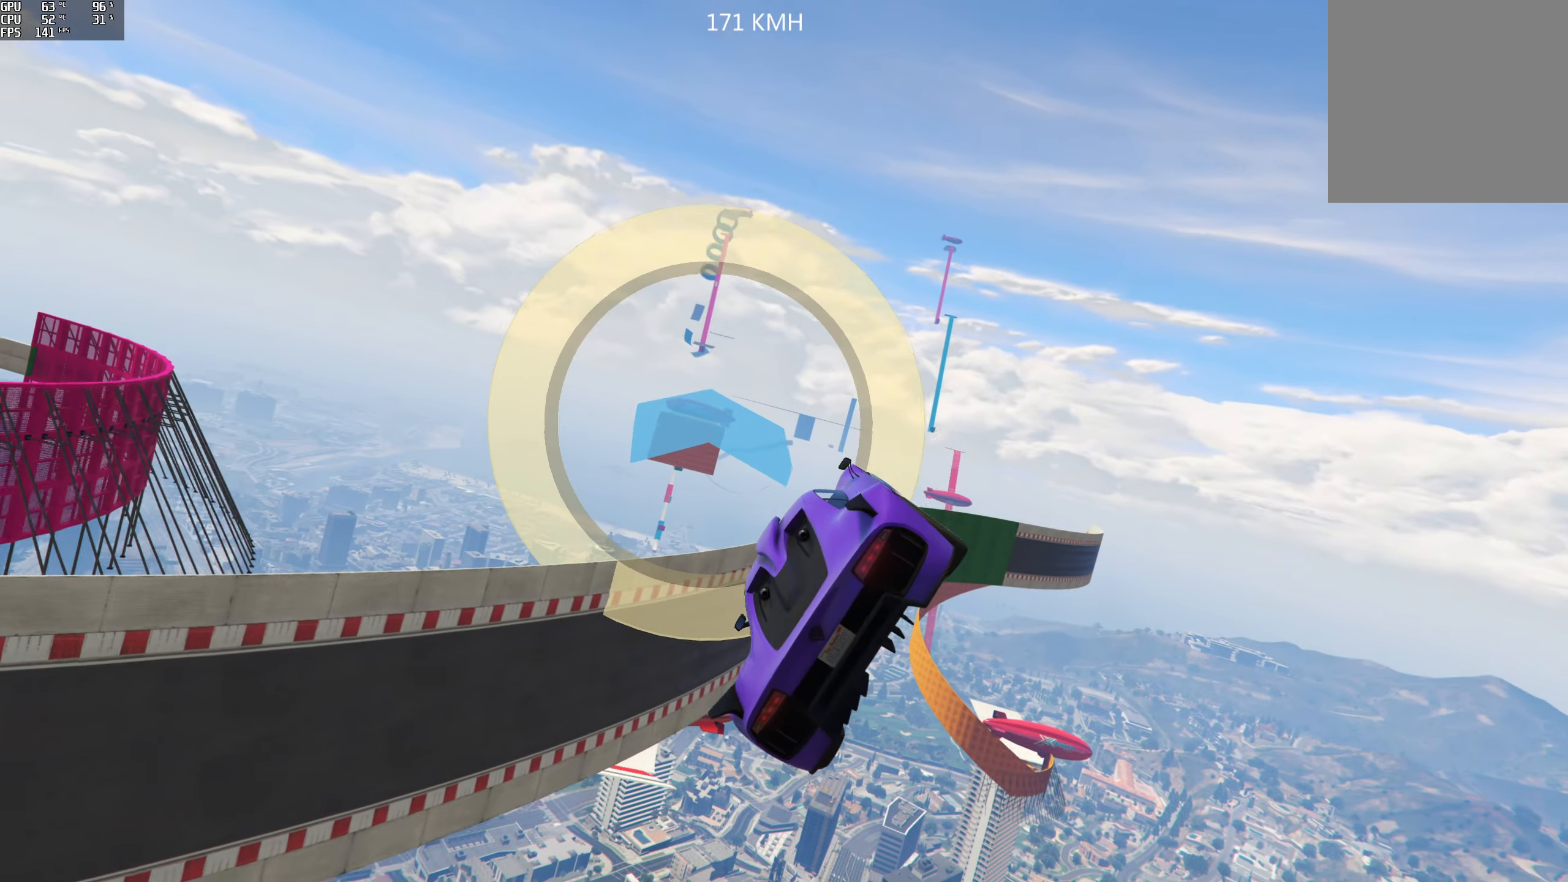
{"buttons": [], "left_stick": "left", "right_stick": "center", "events": [[200, "left_stick", "center"], [483, "left_stick", "left"]]}
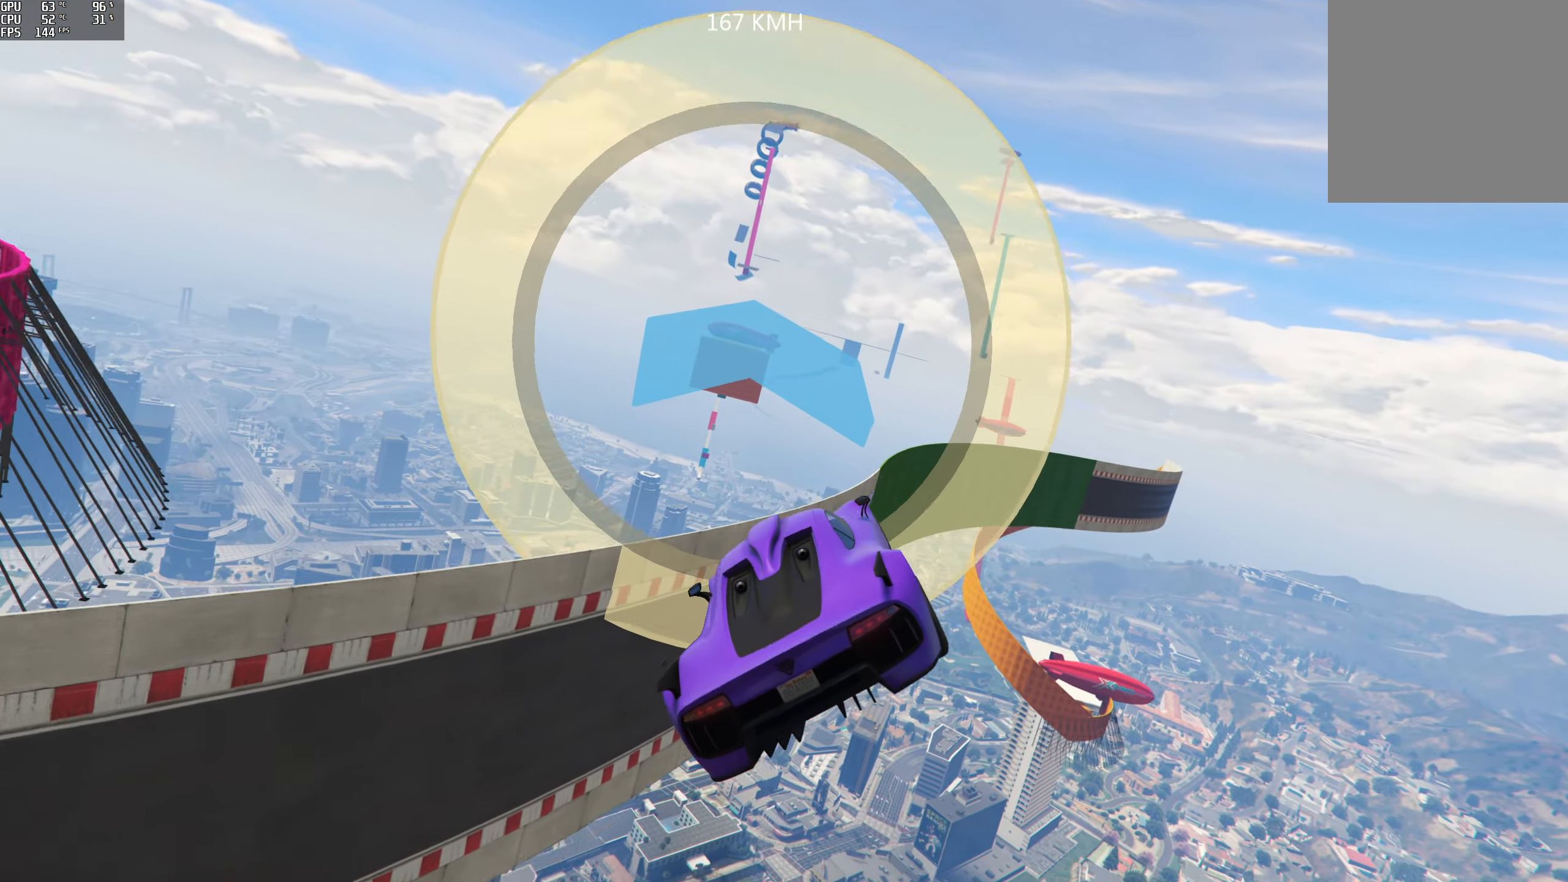
{"buttons": [], "left_stick": "up-left", "right_stick": "center", "events": [[133, "left_stick", "center"], [350, "left_stick", "left"], [483, "left_stick", "up-left"]]}
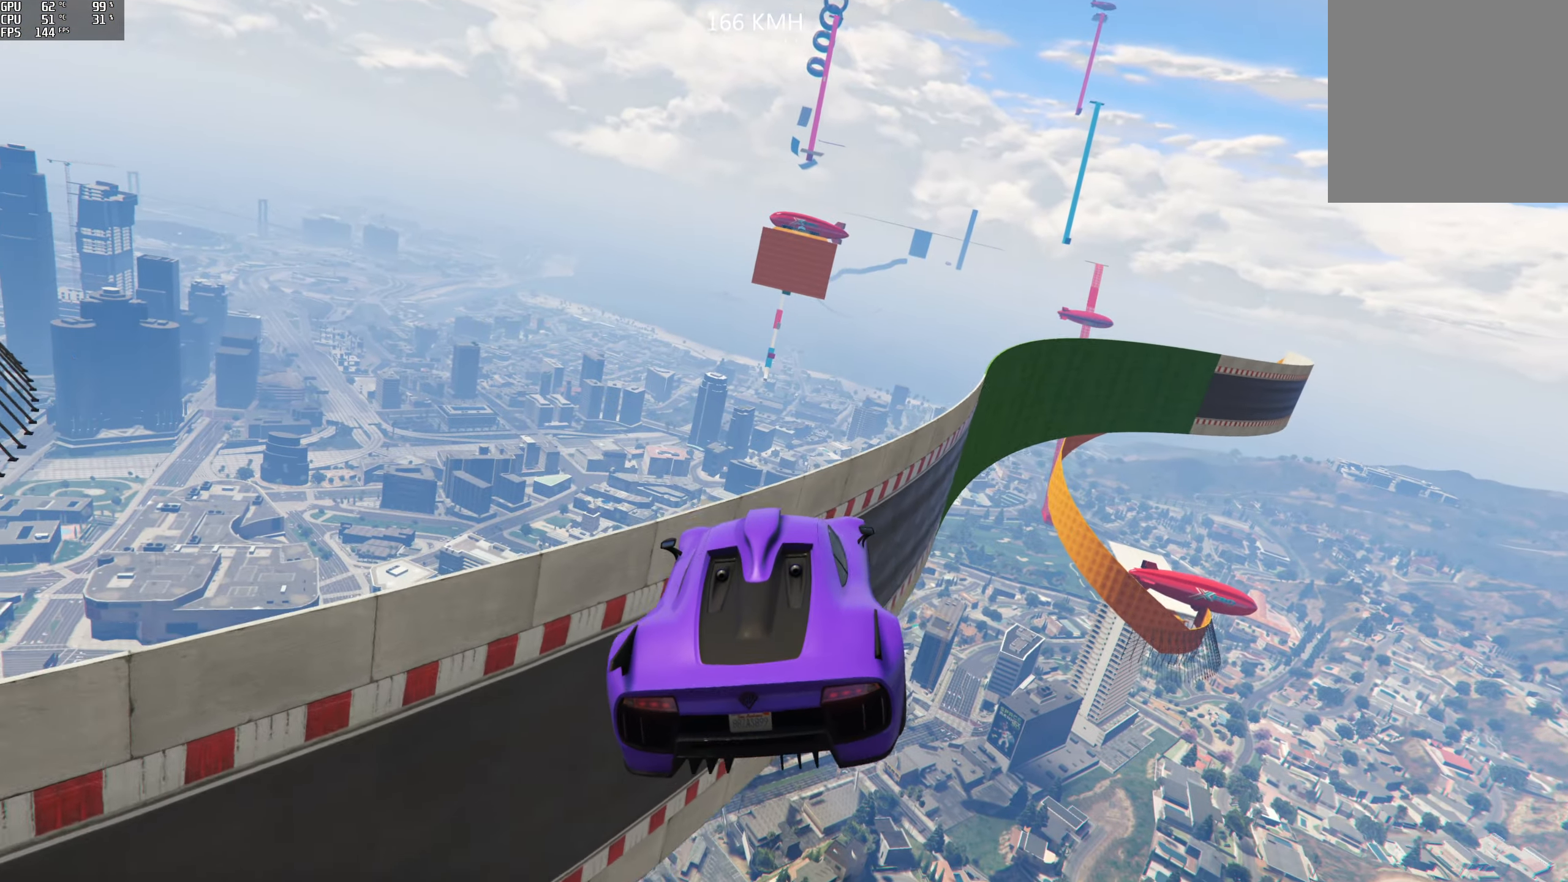
{"buttons": [], "left_stick": "up-left", "right_stick": "center", "events": []}
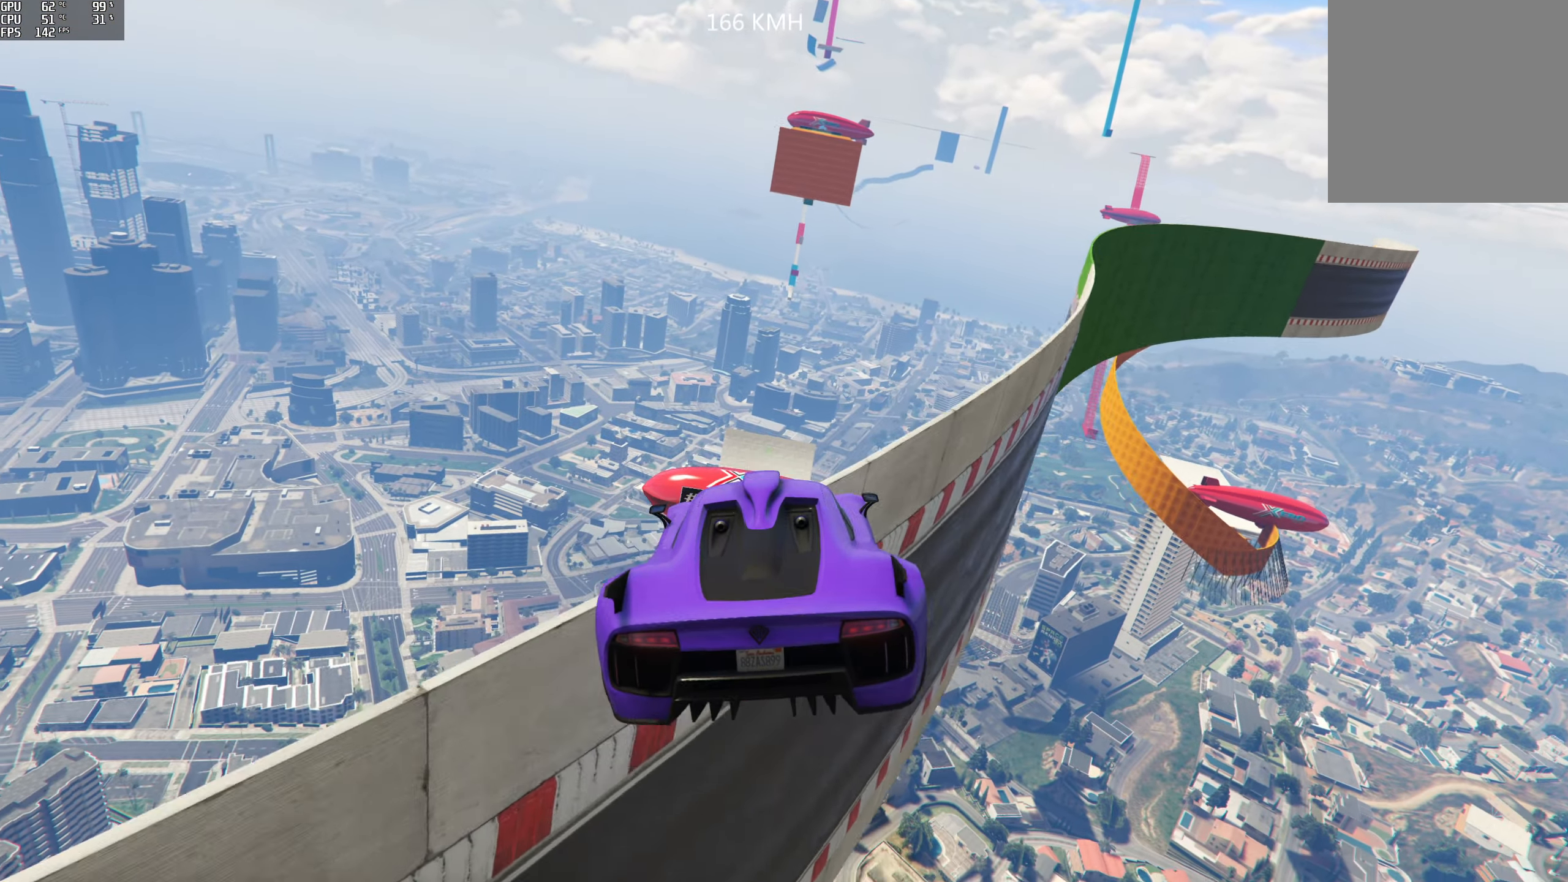
{"buttons": [], "left_stick": "down-right", "right_stick": "center", "events": [[183, "left_stick", "center"], [250, "left_stick", "down-right"]]}
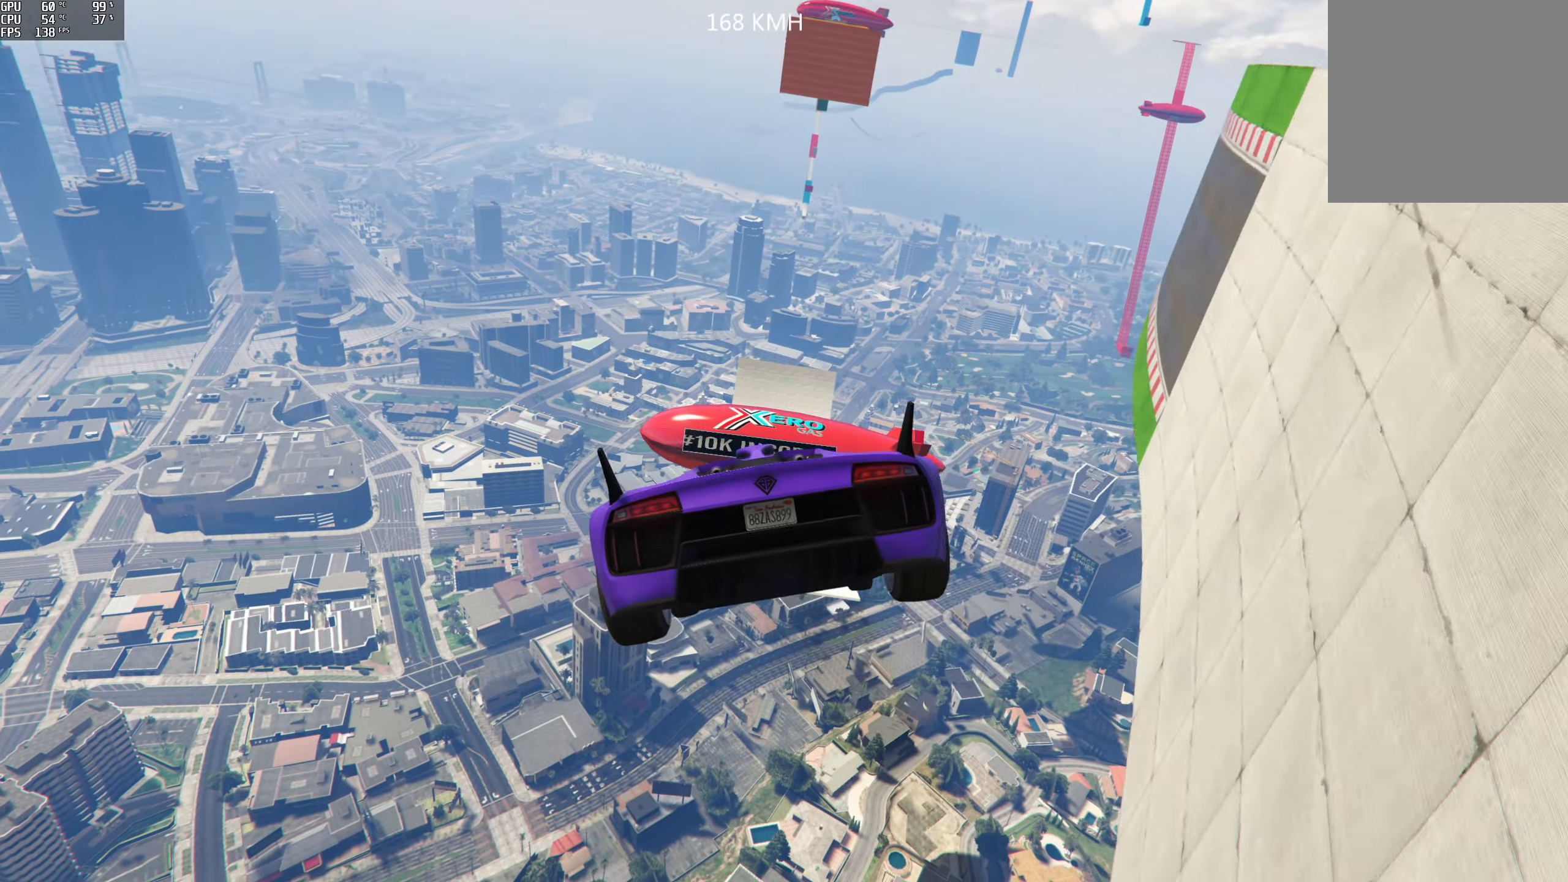
{"buttons": ["R1"], "left_stick": "down-right", "right_stick": "center", "events": [[317, "R1", "down"]]}
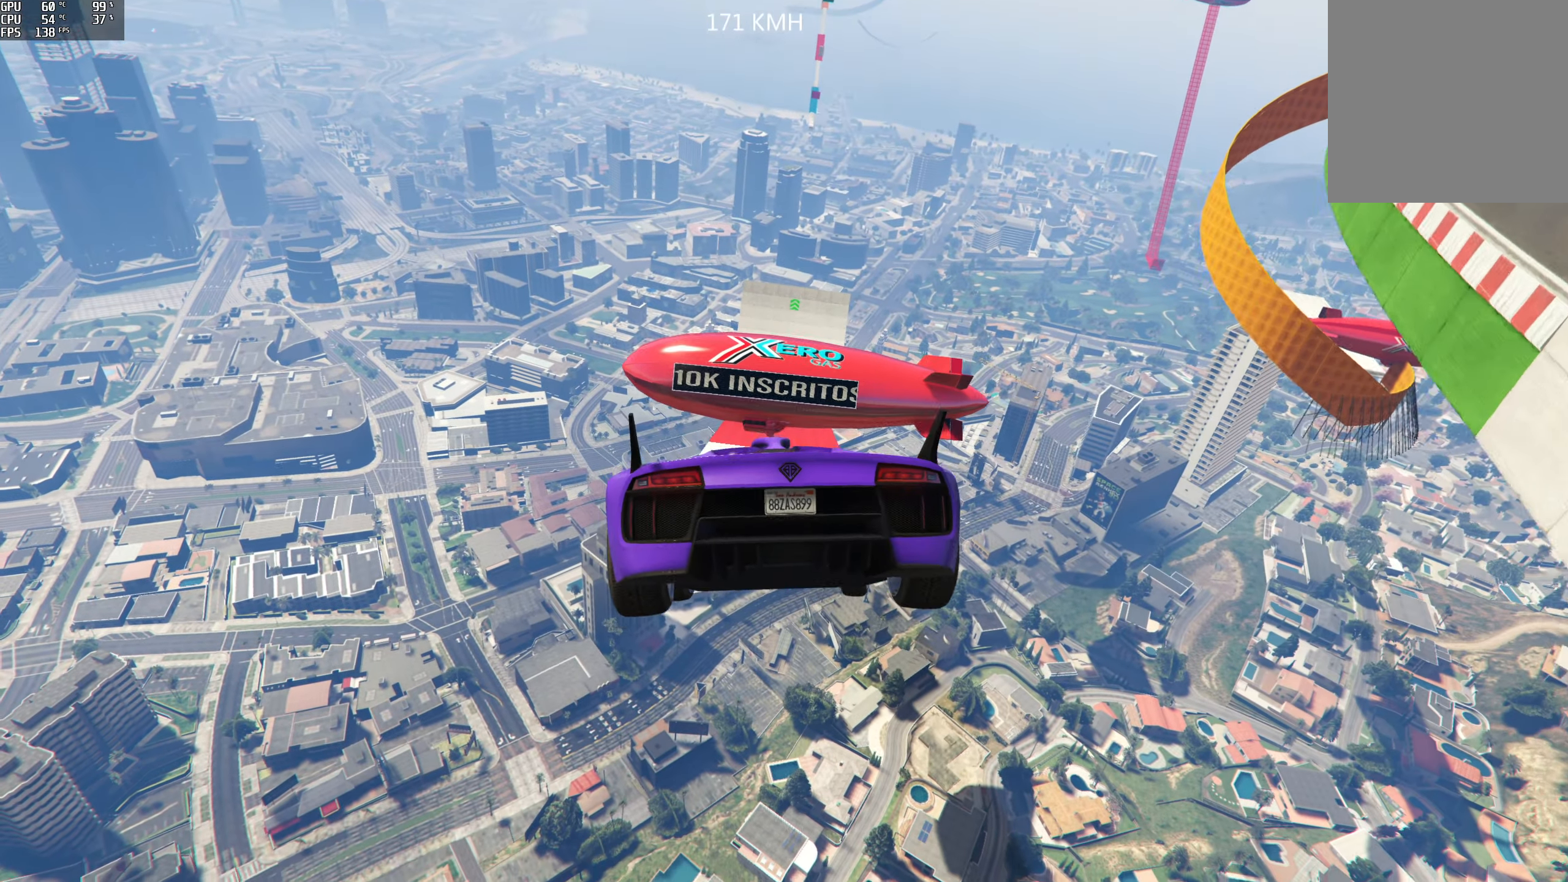
{"buttons": [], "left_stick": "left", "right_stick": "center", "events": [[34, "R1", "up"], [100, "left_stick", "center"], [217, "left_stick", "left"]]}
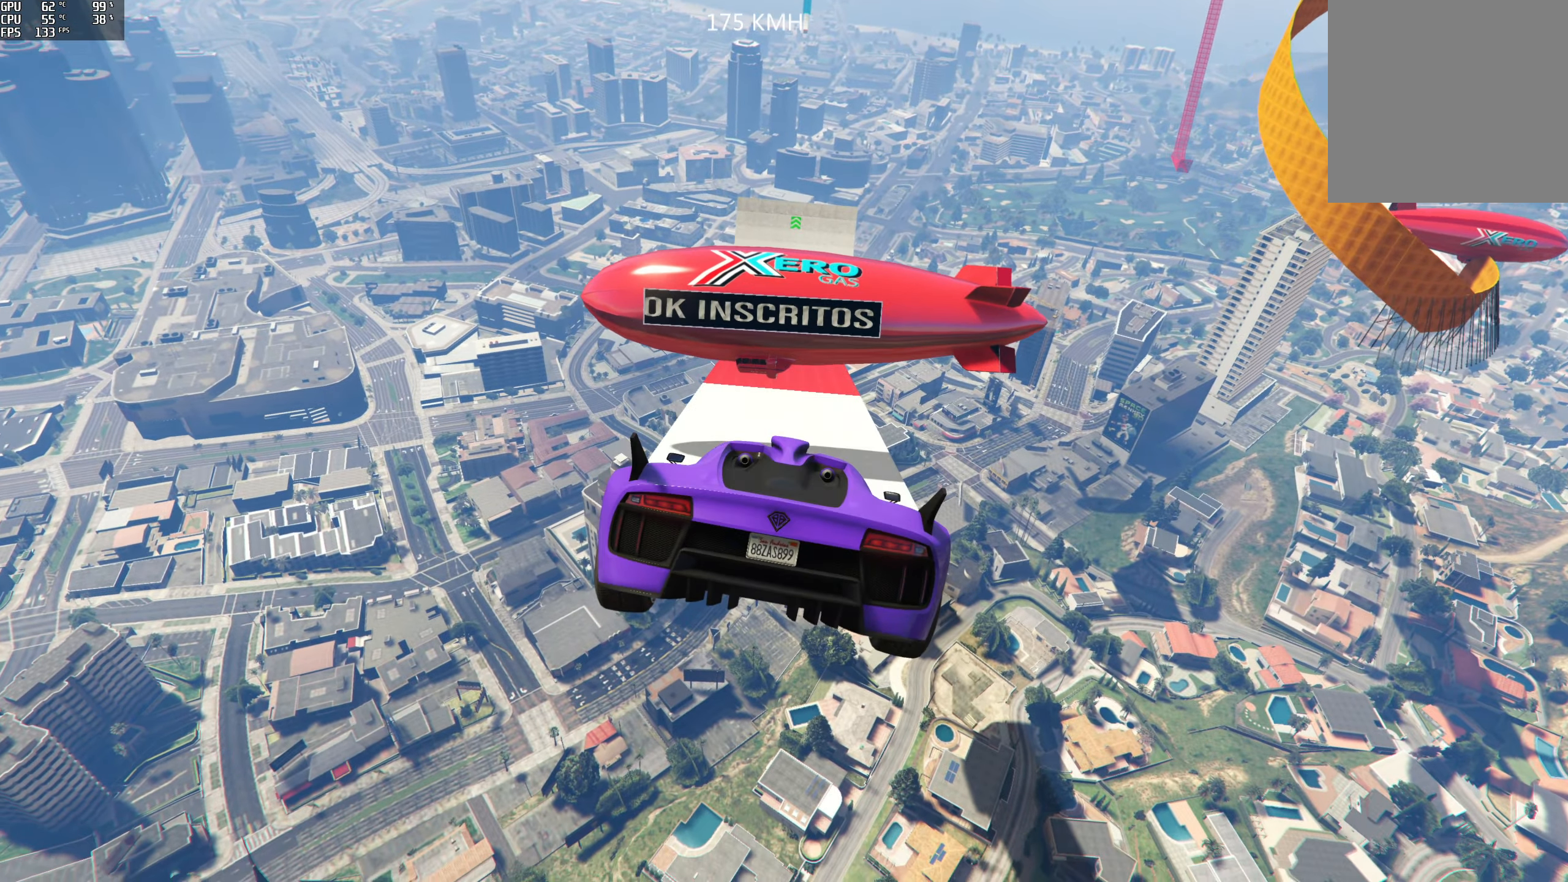
{"buttons": [], "left_stick": "center", "right_stick": "center", "events": [[134, "R1", "down"], [250, "R1", "up"], [334, "left_stick", "center"]]}
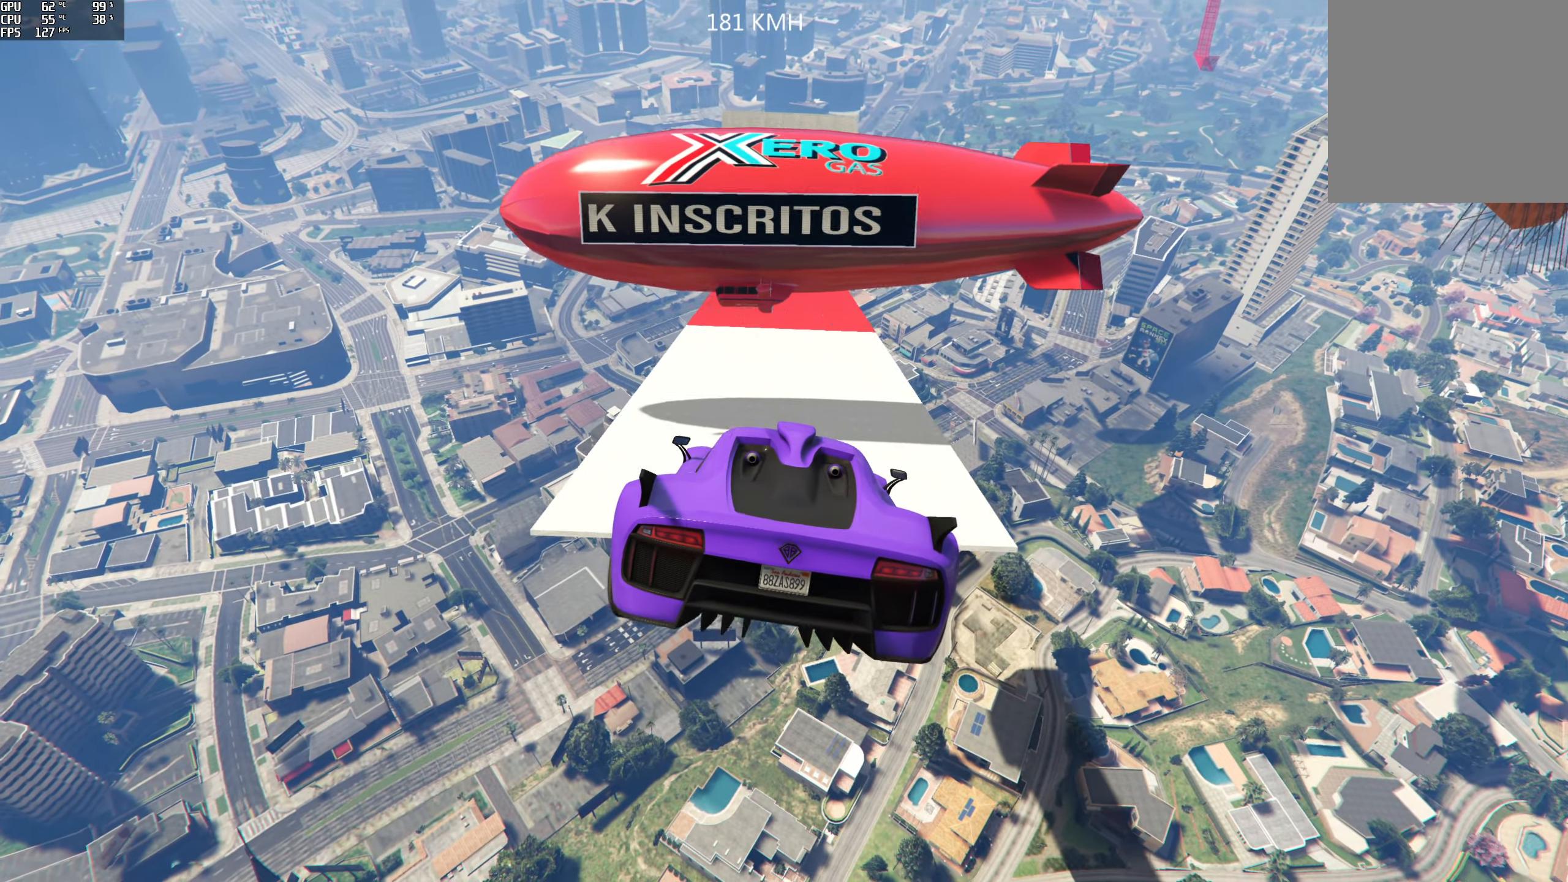
{"buttons": [], "left_stick": "left", "right_stick": "center", "events": [[17, "left_stick", "left"], [184, "left_stick", "center"], [500, "left_stick", "left"]]}
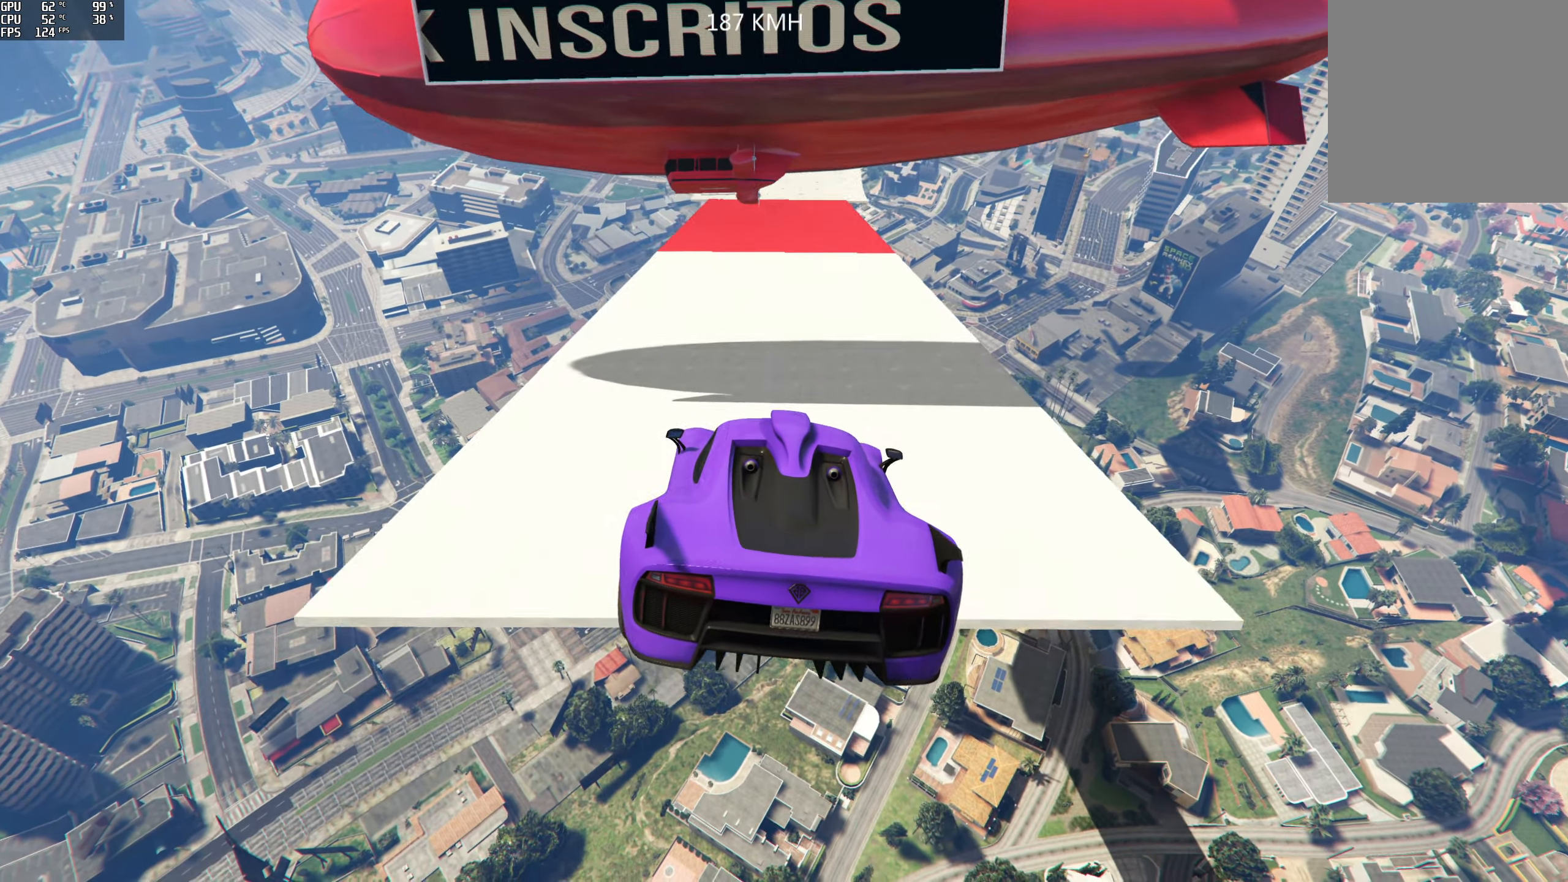
{"buttons": [], "left_stick": "center", "right_stick": "up", "events": [[117, "left_stick", "center"], [334, "right_stick", "up"]]}
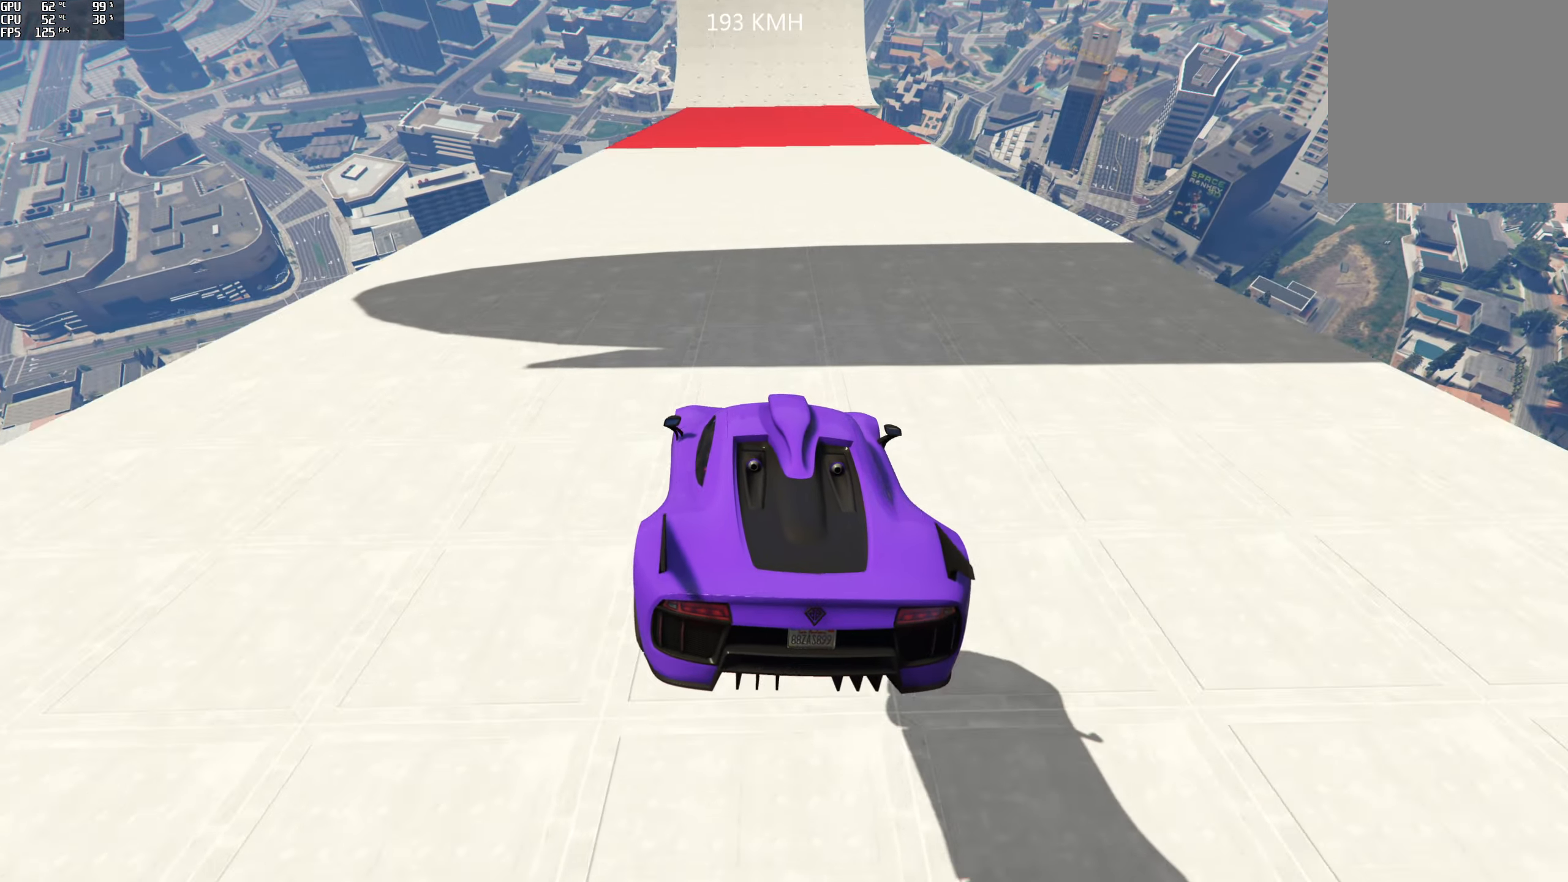
{"buttons": ["R2"], "left_stick": "center", "right_stick": "center", "events": [[117, "right_stick", "center"], [150, "R2", "down"]]}
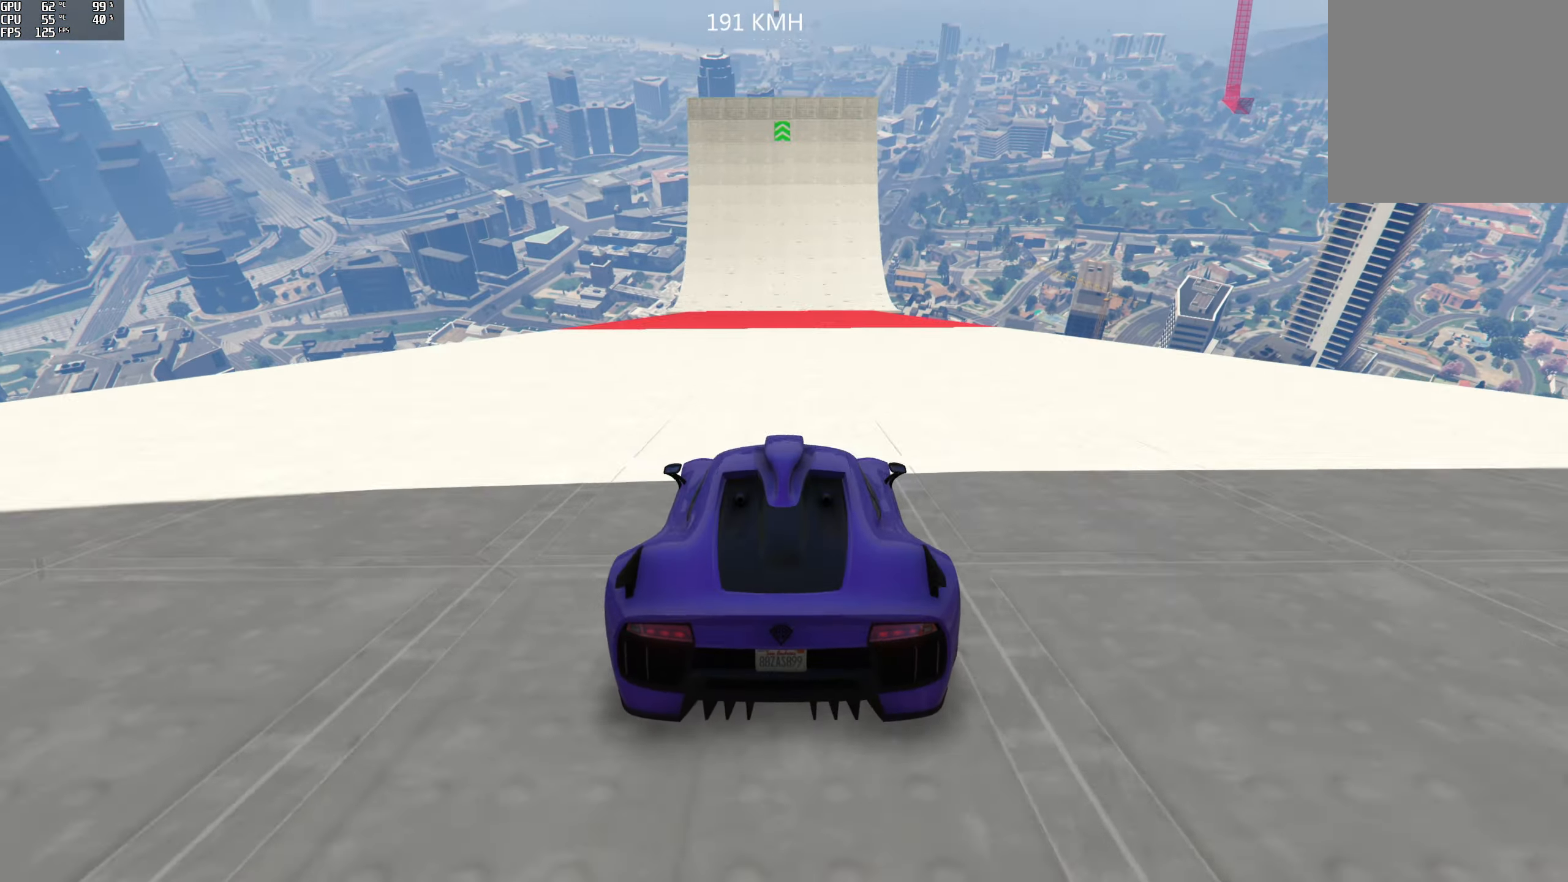
{"buttons": ["R2"], "left_stick": "center", "right_stick": "center", "events": []}
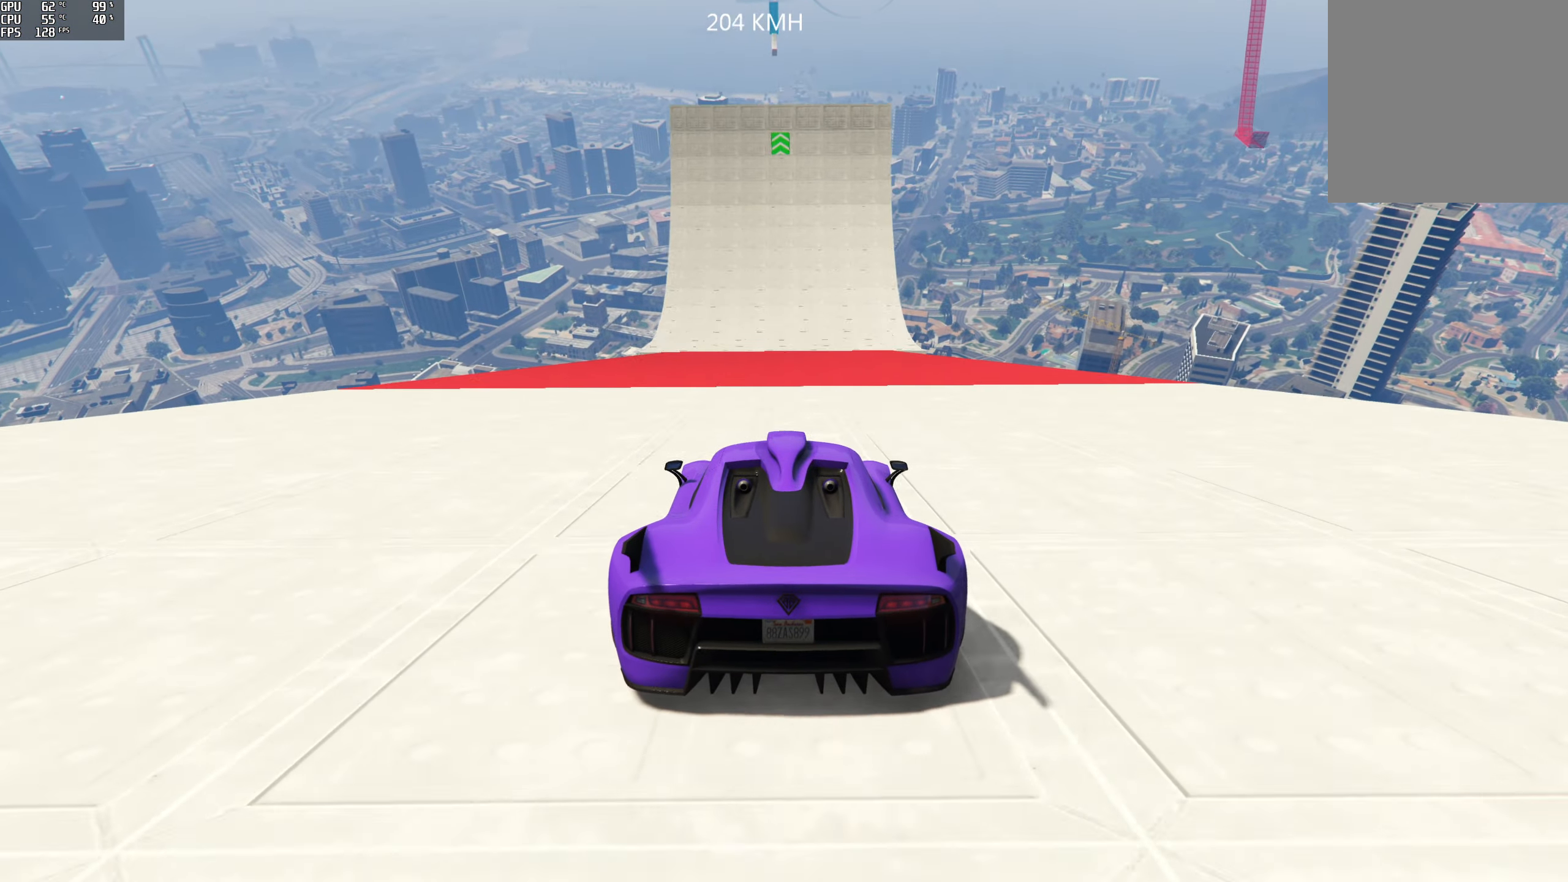
{"buttons": ["R2"], "left_stick": "center", "right_stick": "center", "events": [[367, "R2", "up"], [500, "R2", "down"]]}
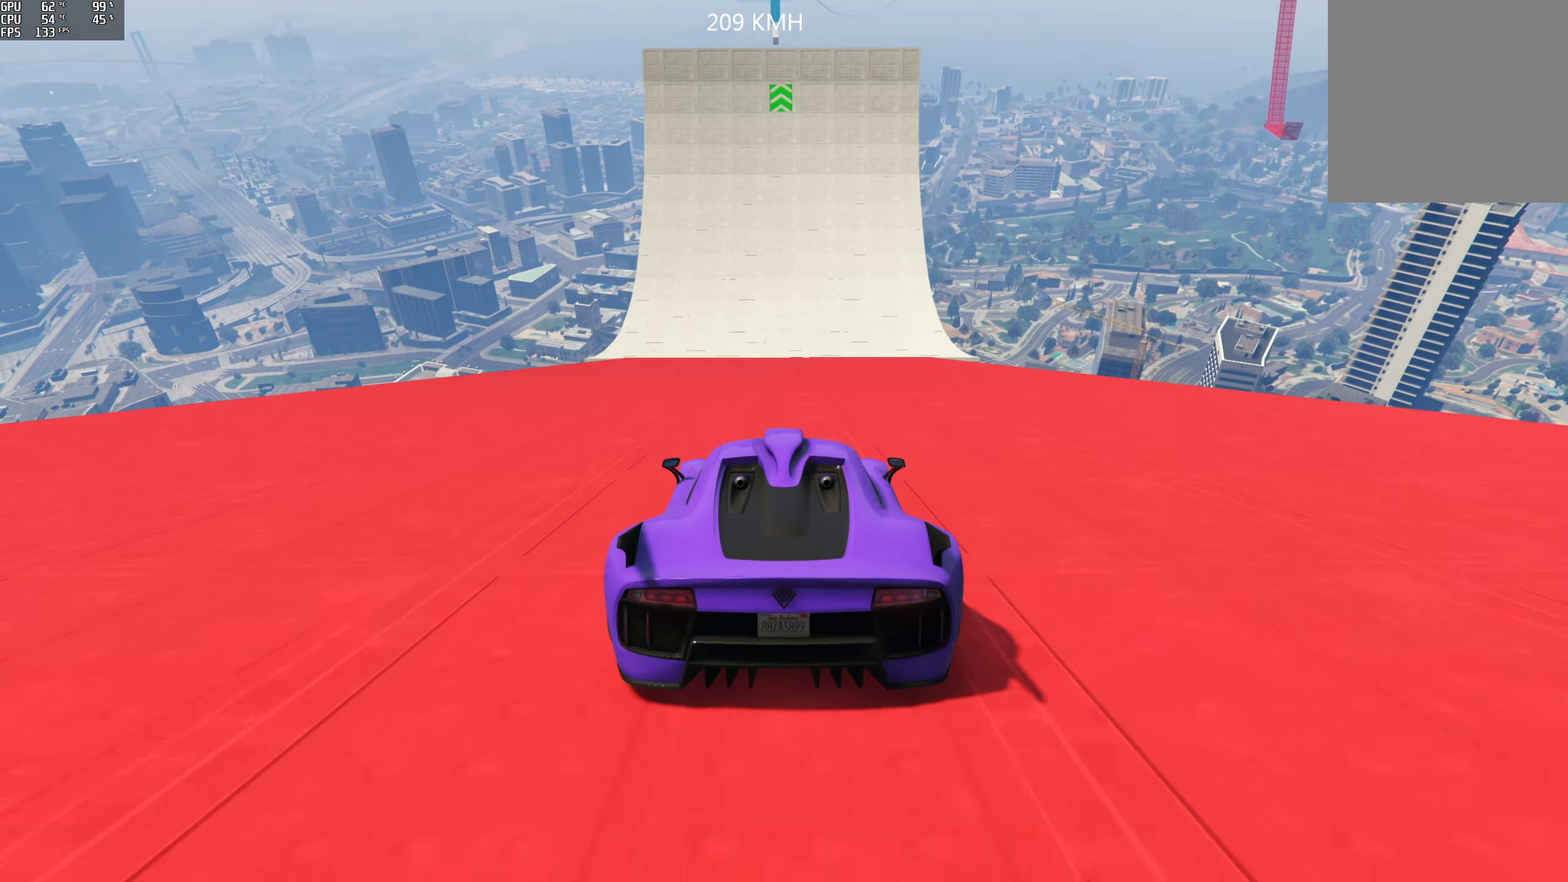
{"buttons": ["R2"], "left_stick": "center", "right_stick": "center", "events": []}
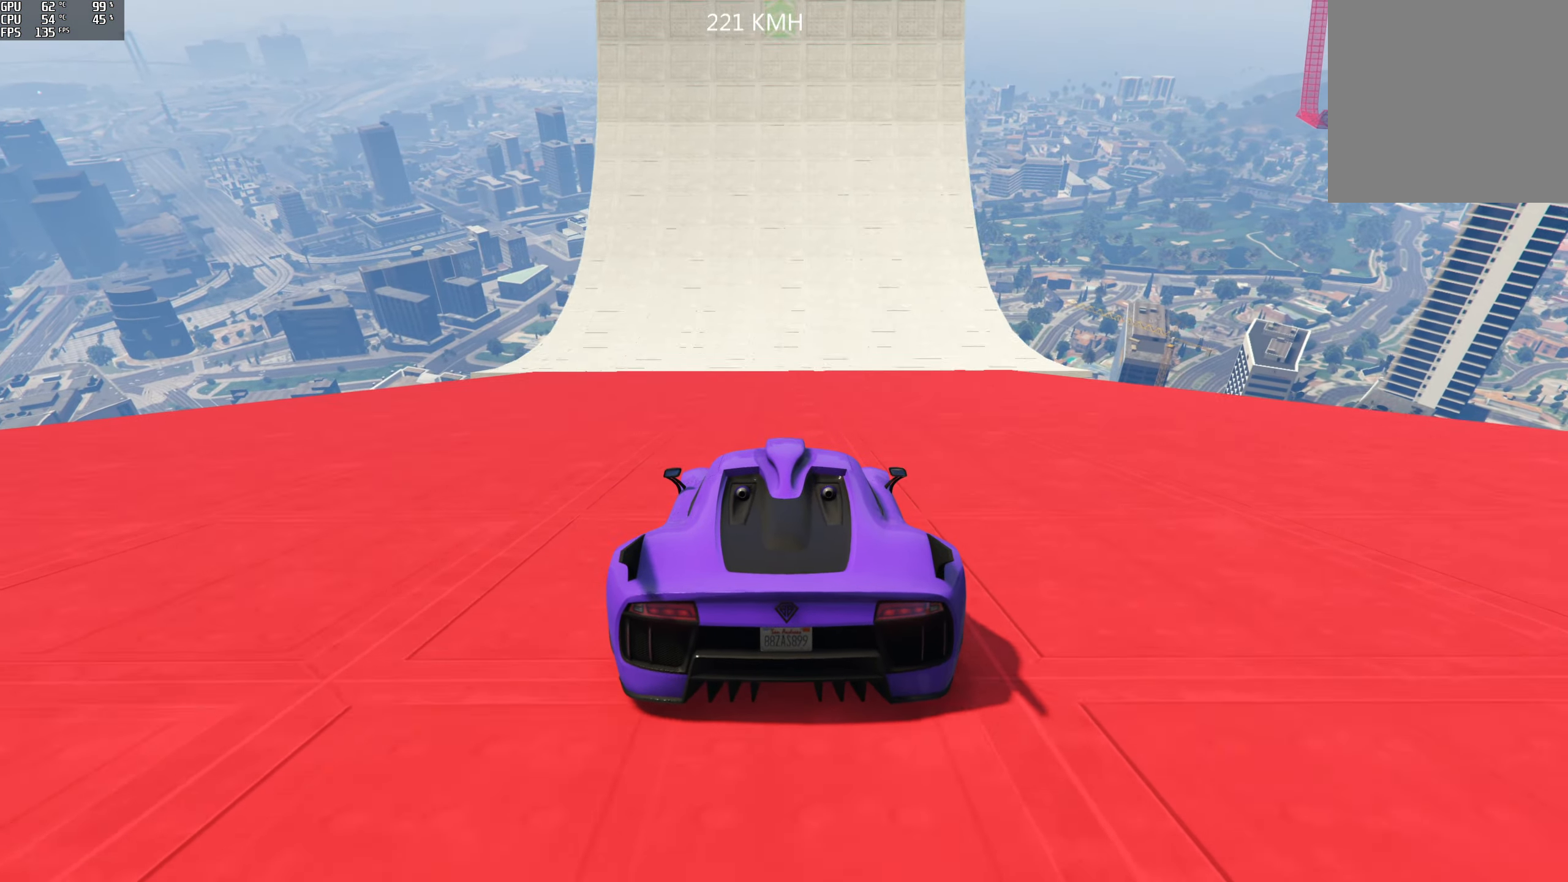
{"buttons": [], "left_stick": "center", "right_stick": "center", "events": [[200, "R2", "up"]]}
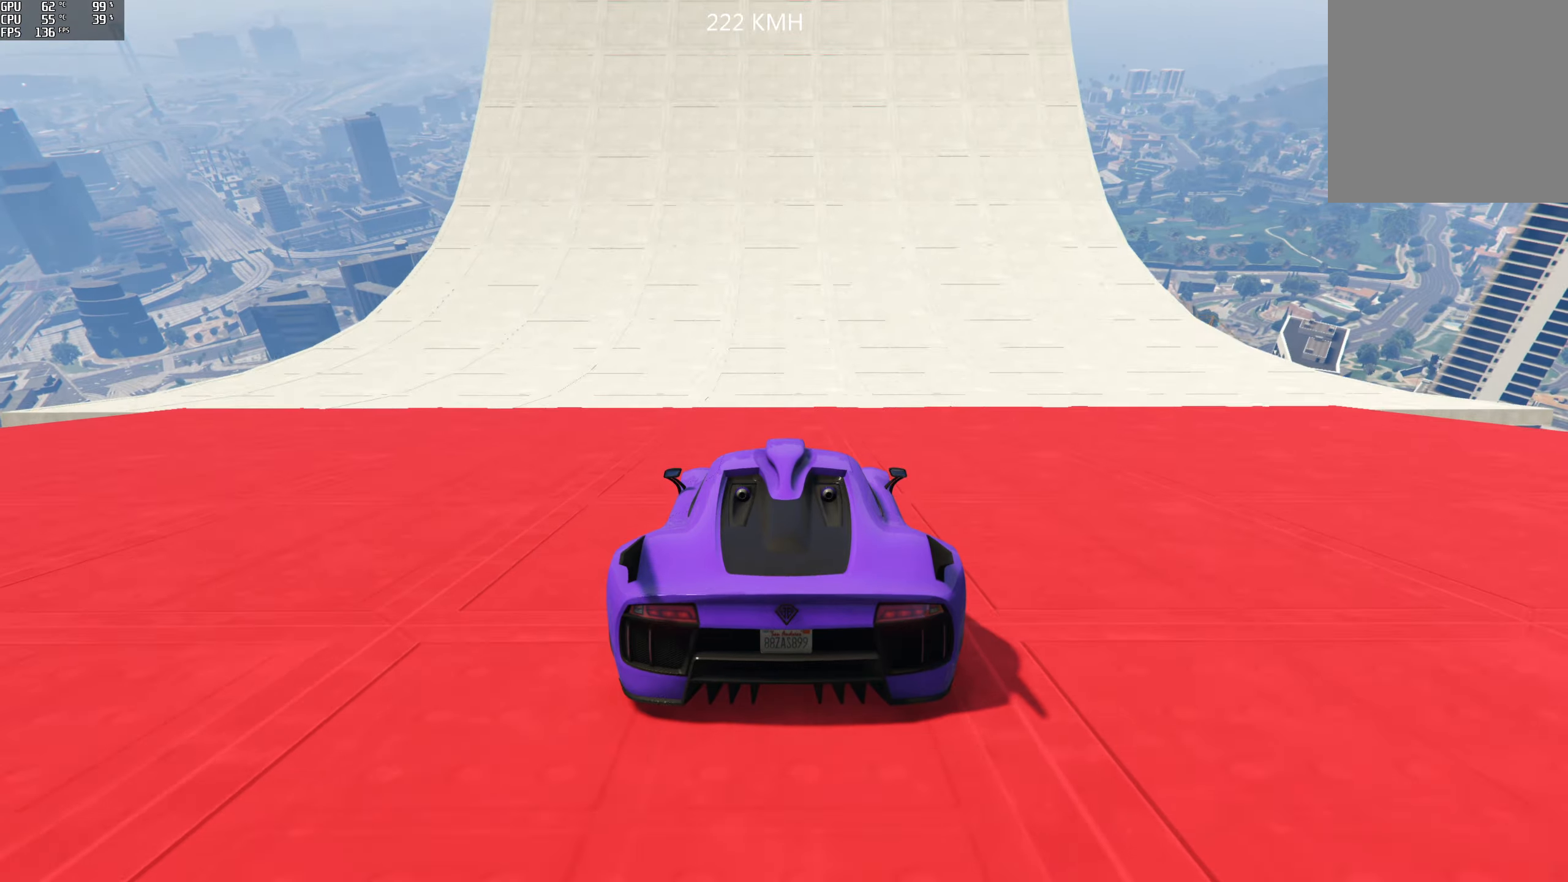
{"buttons": ["R2"], "left_stick": "center", "right_stick": "center", "events": [[33, "R2", "down"], [366, "R2", "up"], [433, "R2", "down"]]}
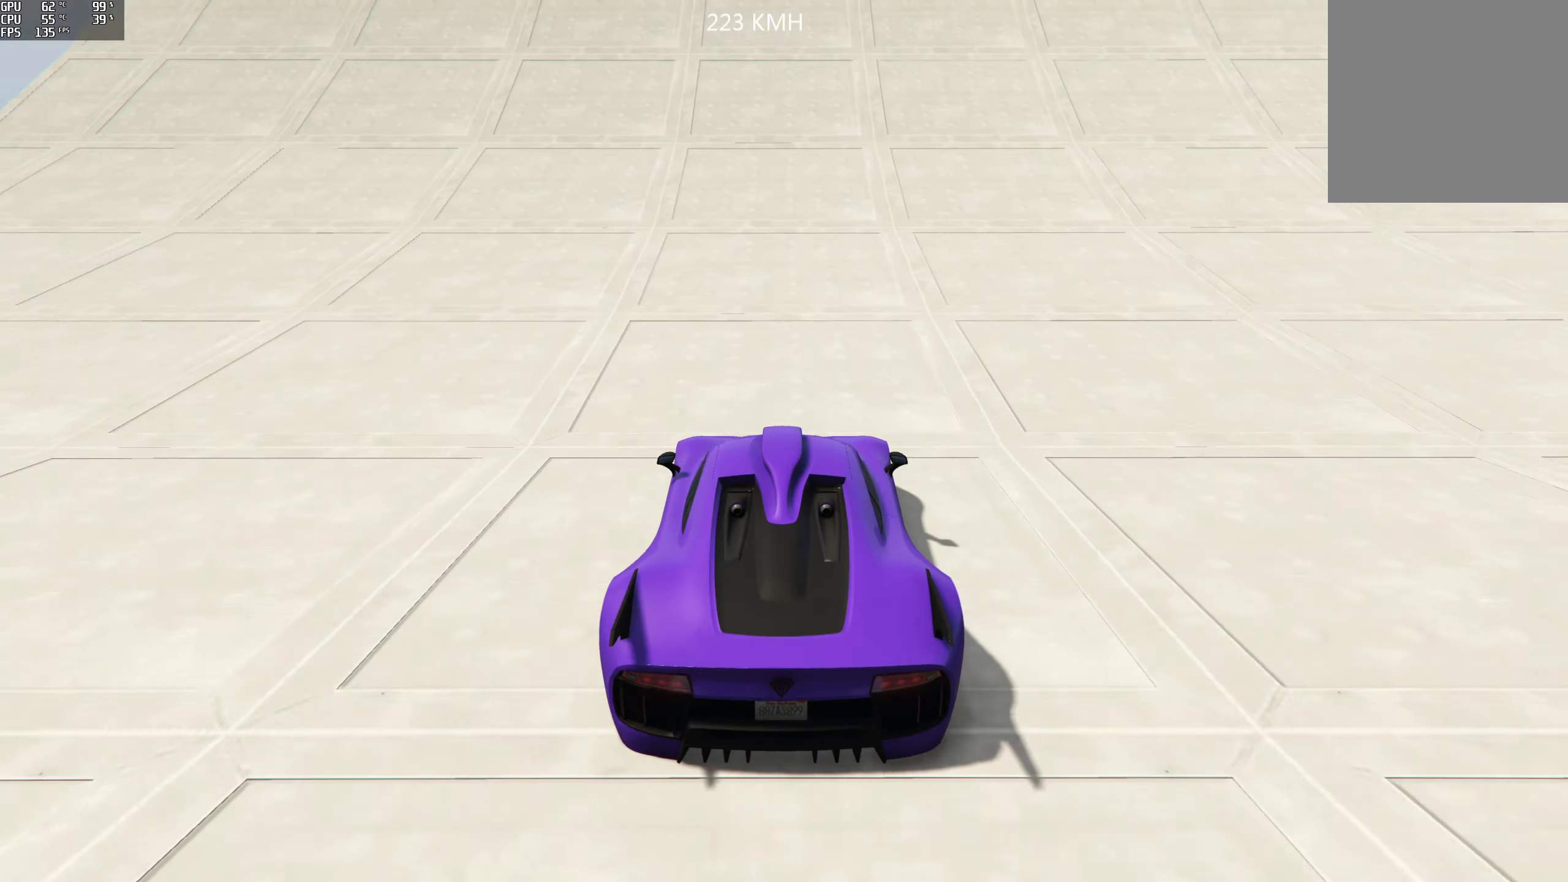
{"buttons": ["R2"], "left_stick": "center", "right_stick": "center", "events": []}
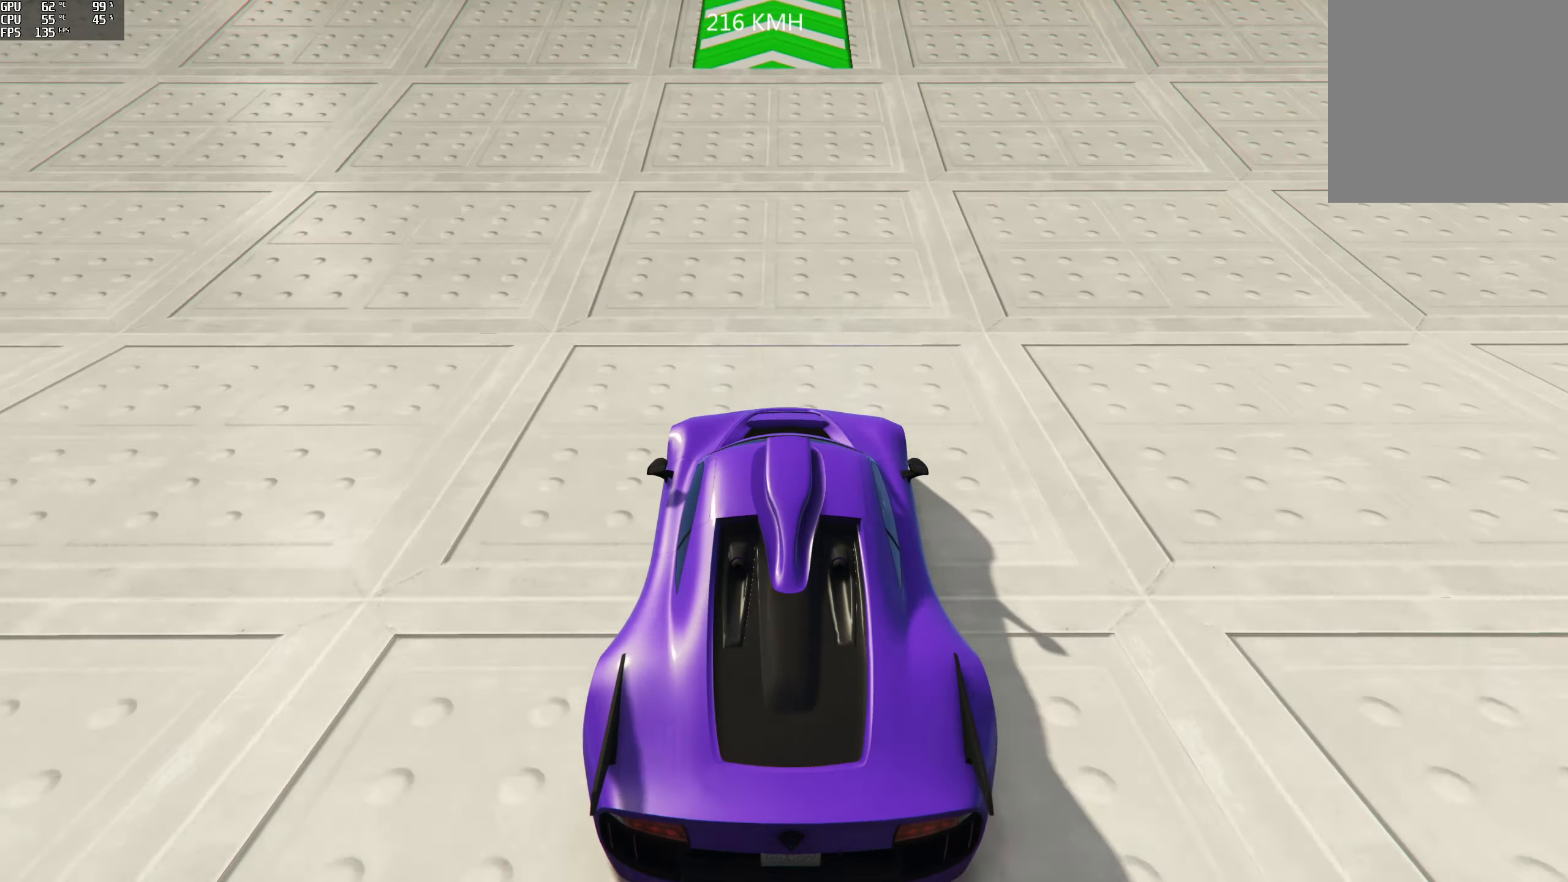
{"buttons": [], "left_stick": "center", "right_stick": "center", "events": [[483, "R2", "up"]]}
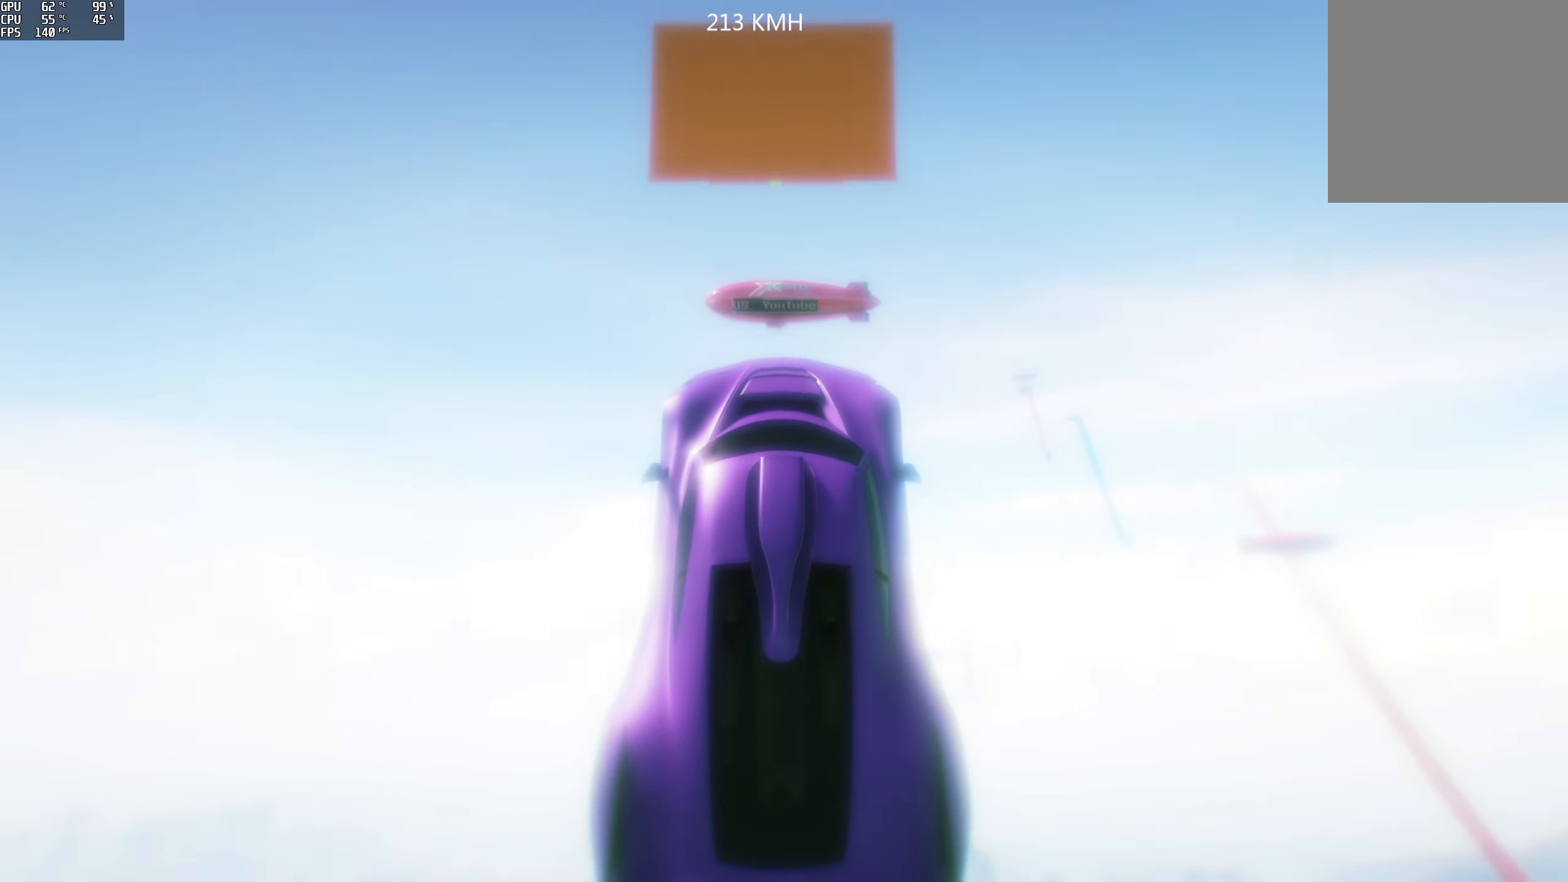
{"buttons": [], "left_stick": "up", "right_stick": "up", "events": [[200, "right_stick", "up"], [400, "left_stick", "up"]]}
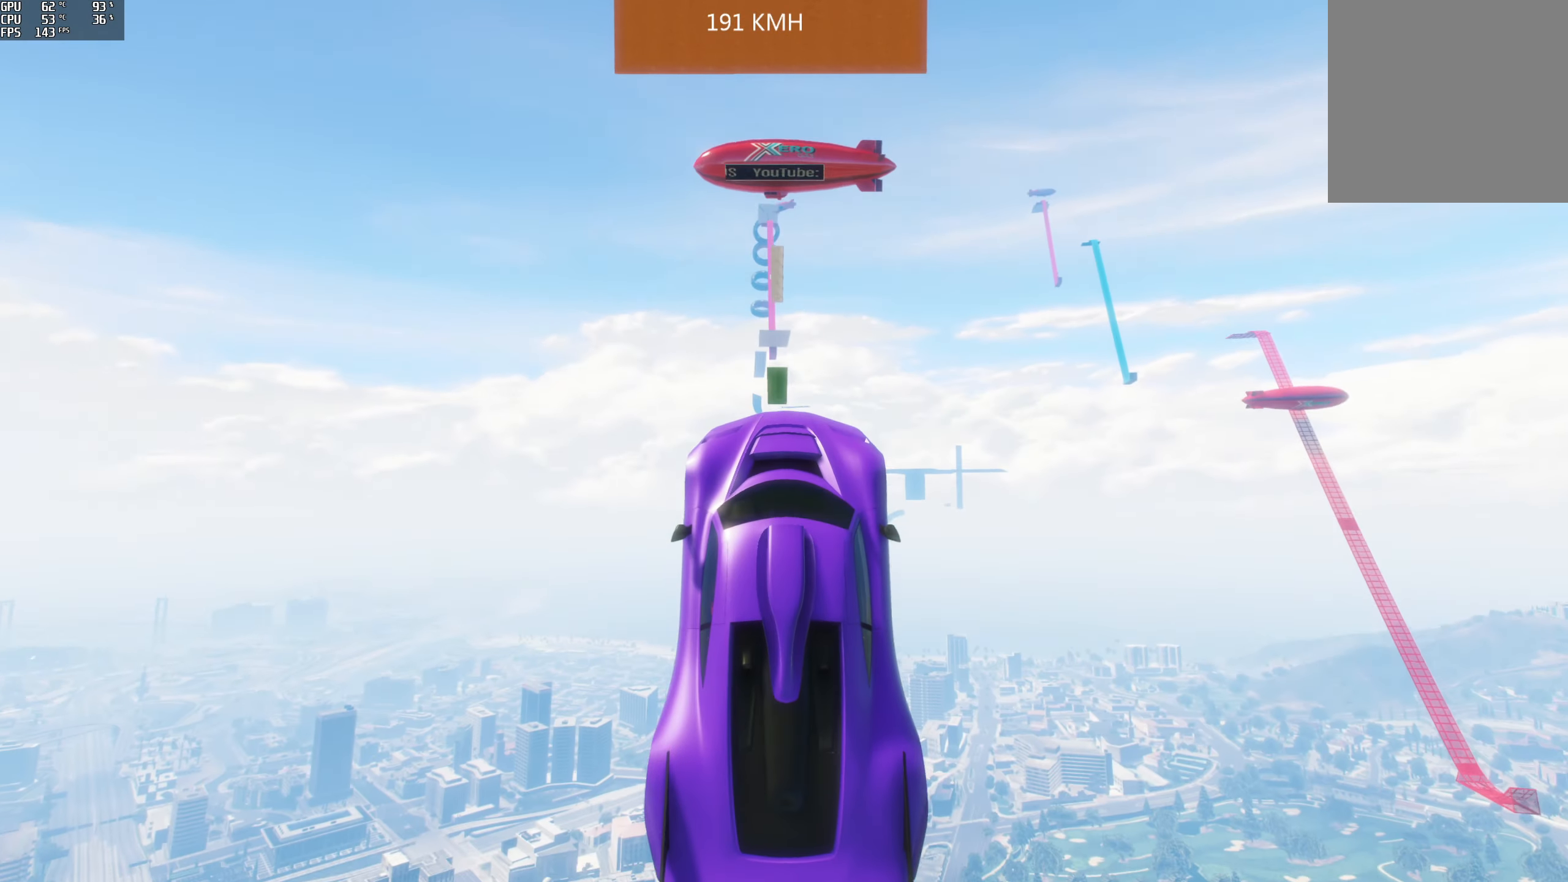
{"buttons": [], "left_stick": "up", "right_stick": "up", "events": []}
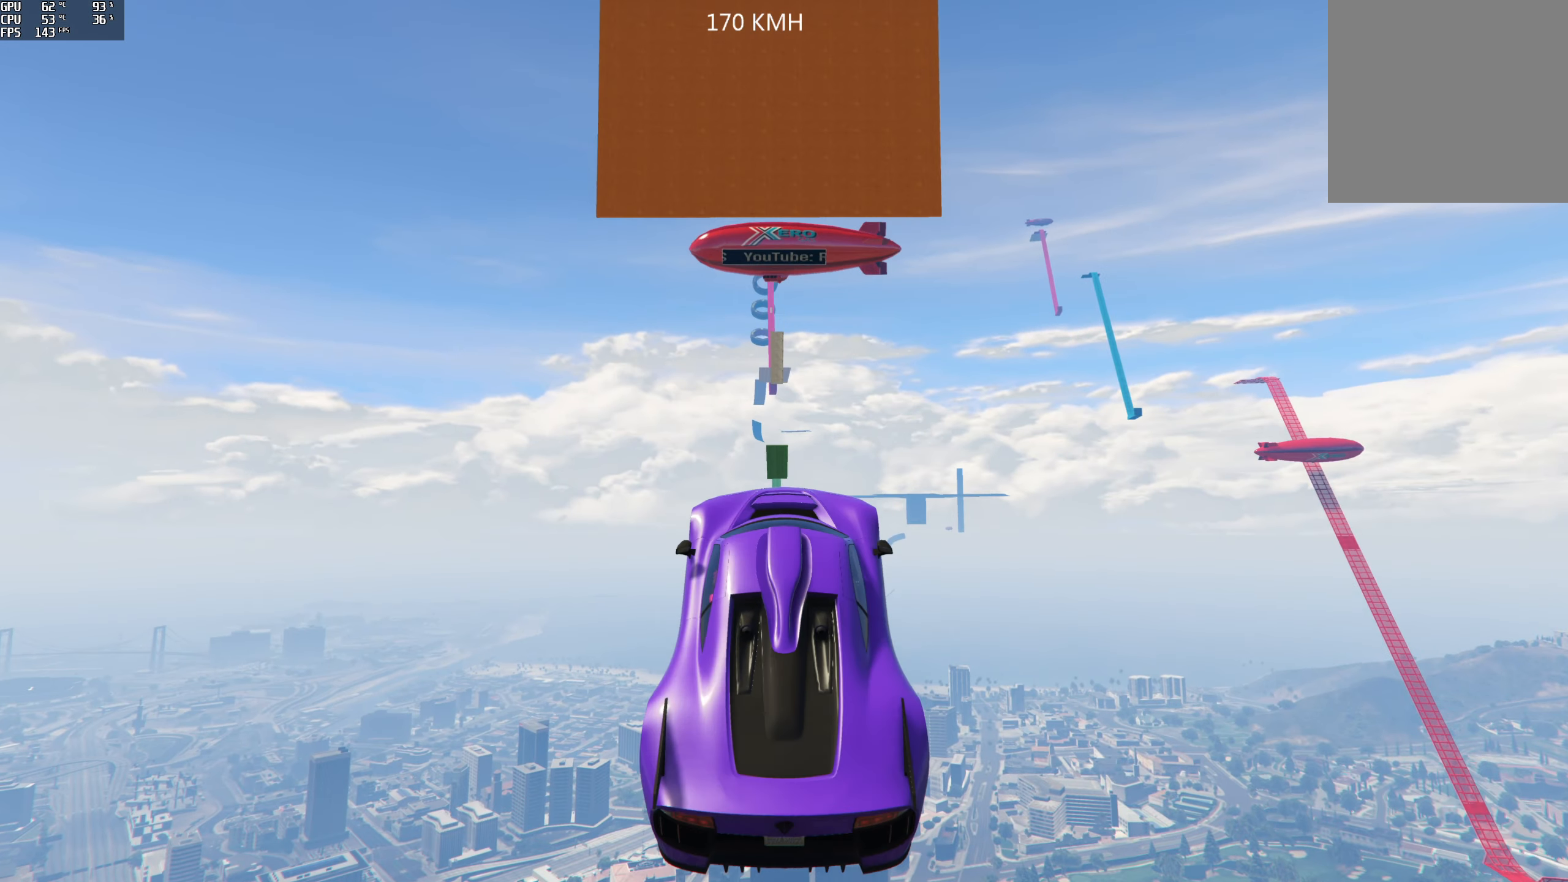
{"buttons": [], "left_stick": "up", "right_stick": "center", "events": [[50, "right_stick", "center"]]}
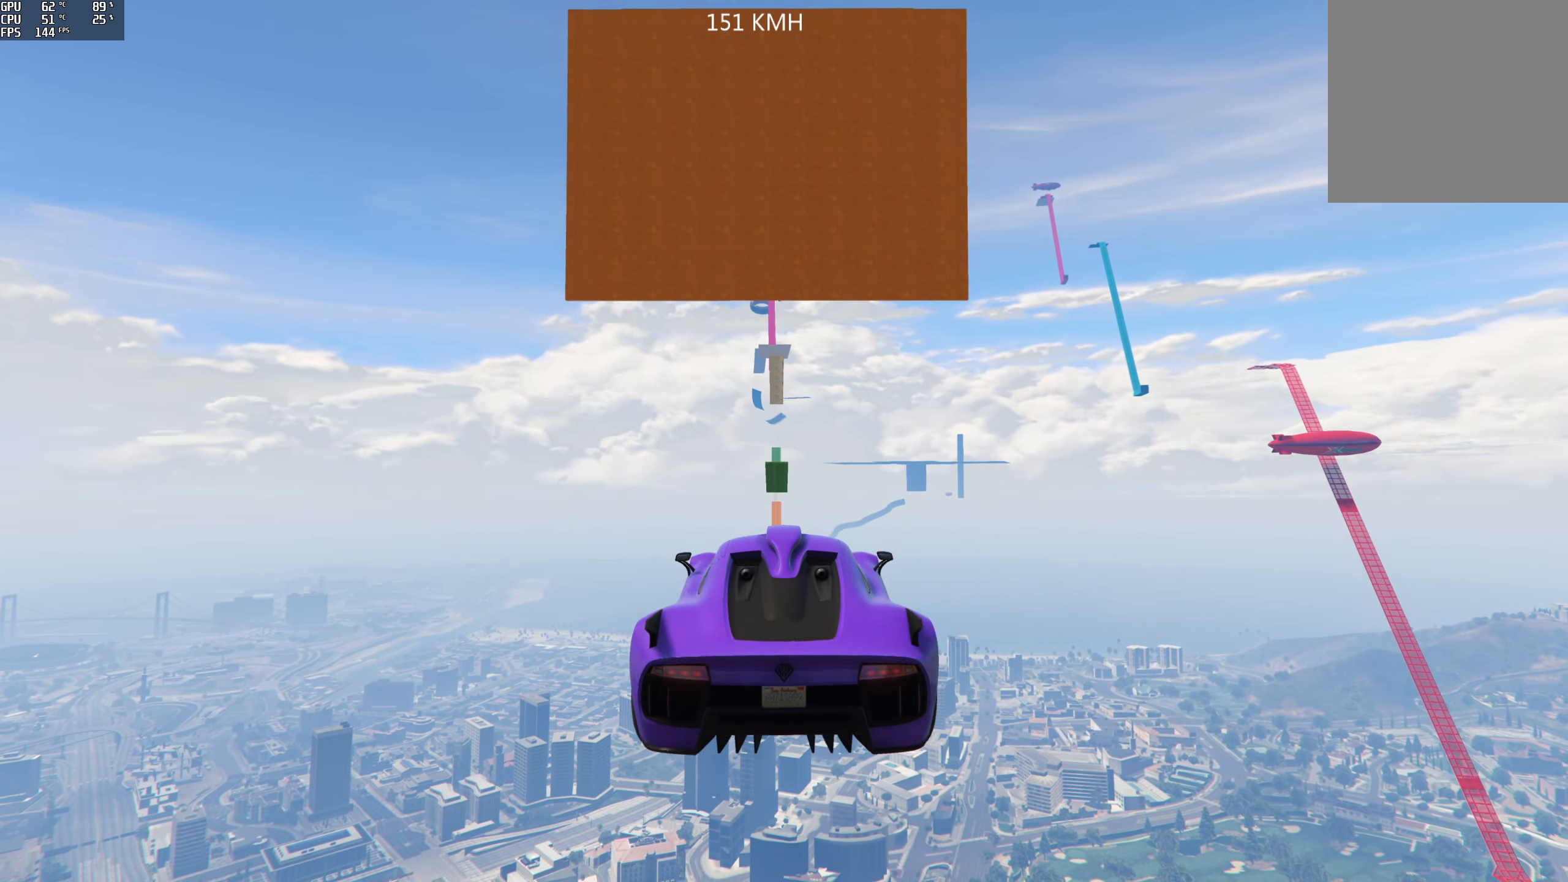
{"buttons": [], "left_stick": "up", "right_stick": "down", "events": [[500, "right_stick", "down"]]}
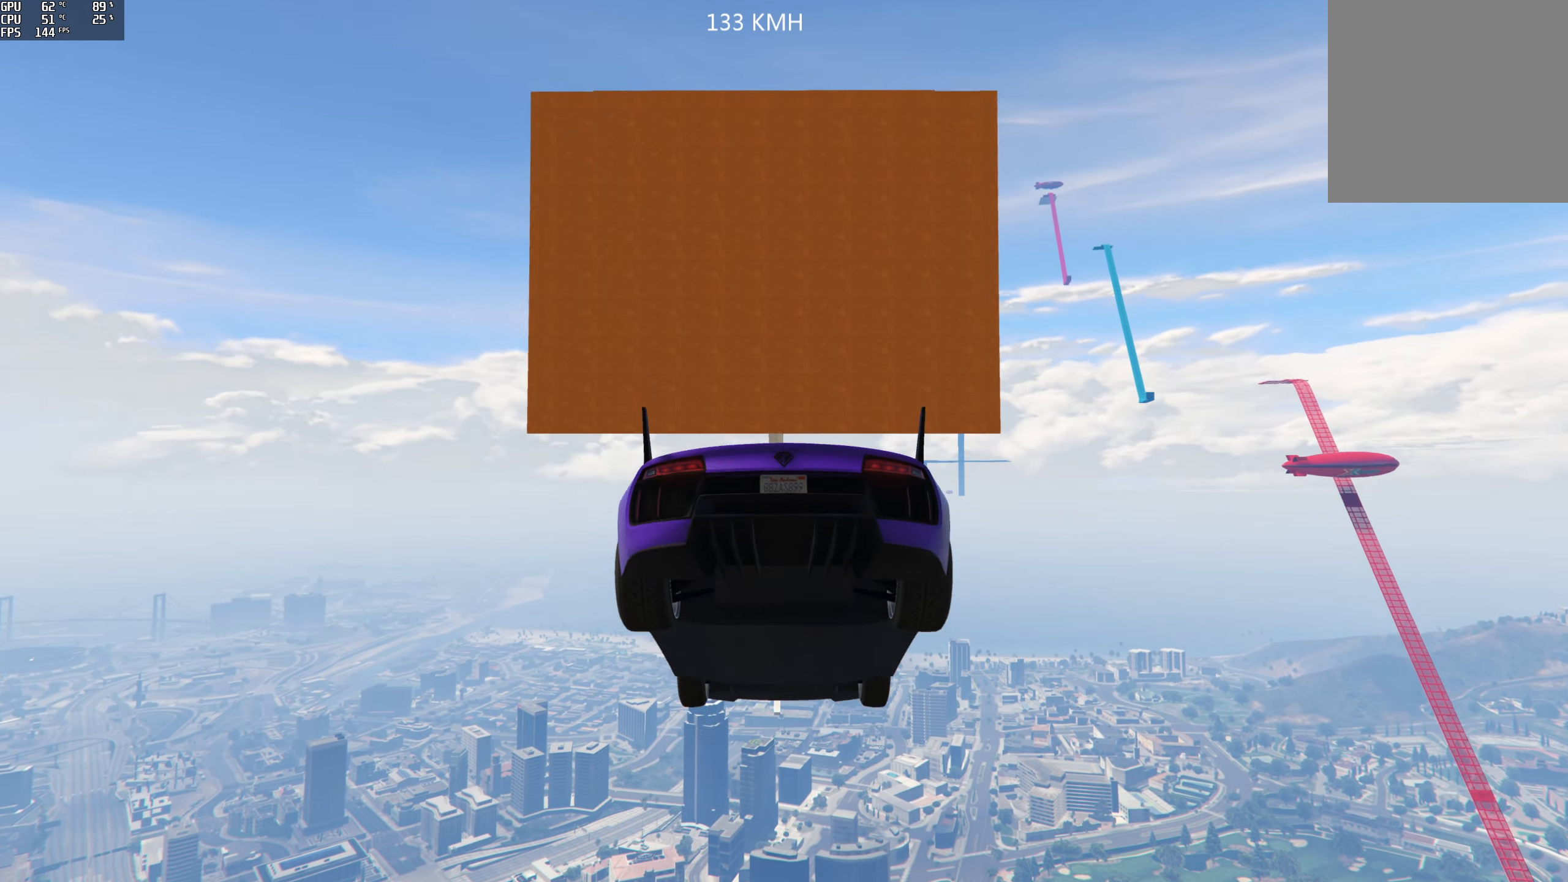
{"buttons": [], "left_stick": "down", "right_stick": "down", "events": [[83, "left_stick", "center"], [450, "left_stick", "down"]]}
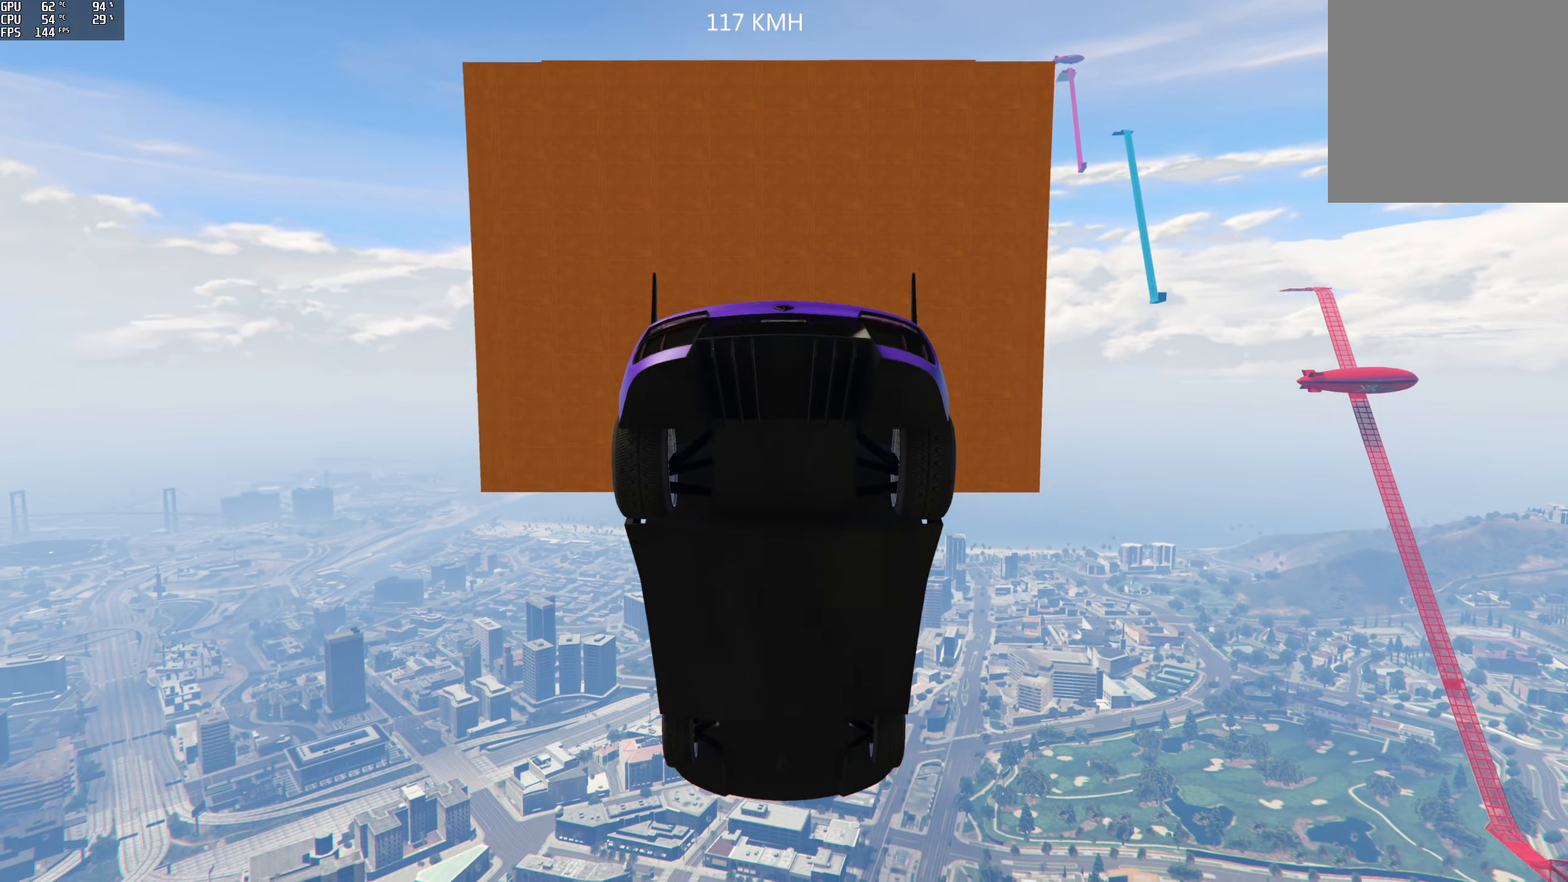
{"buttons": [], "left_stick": "down", "right_stick": "down", "events": []}
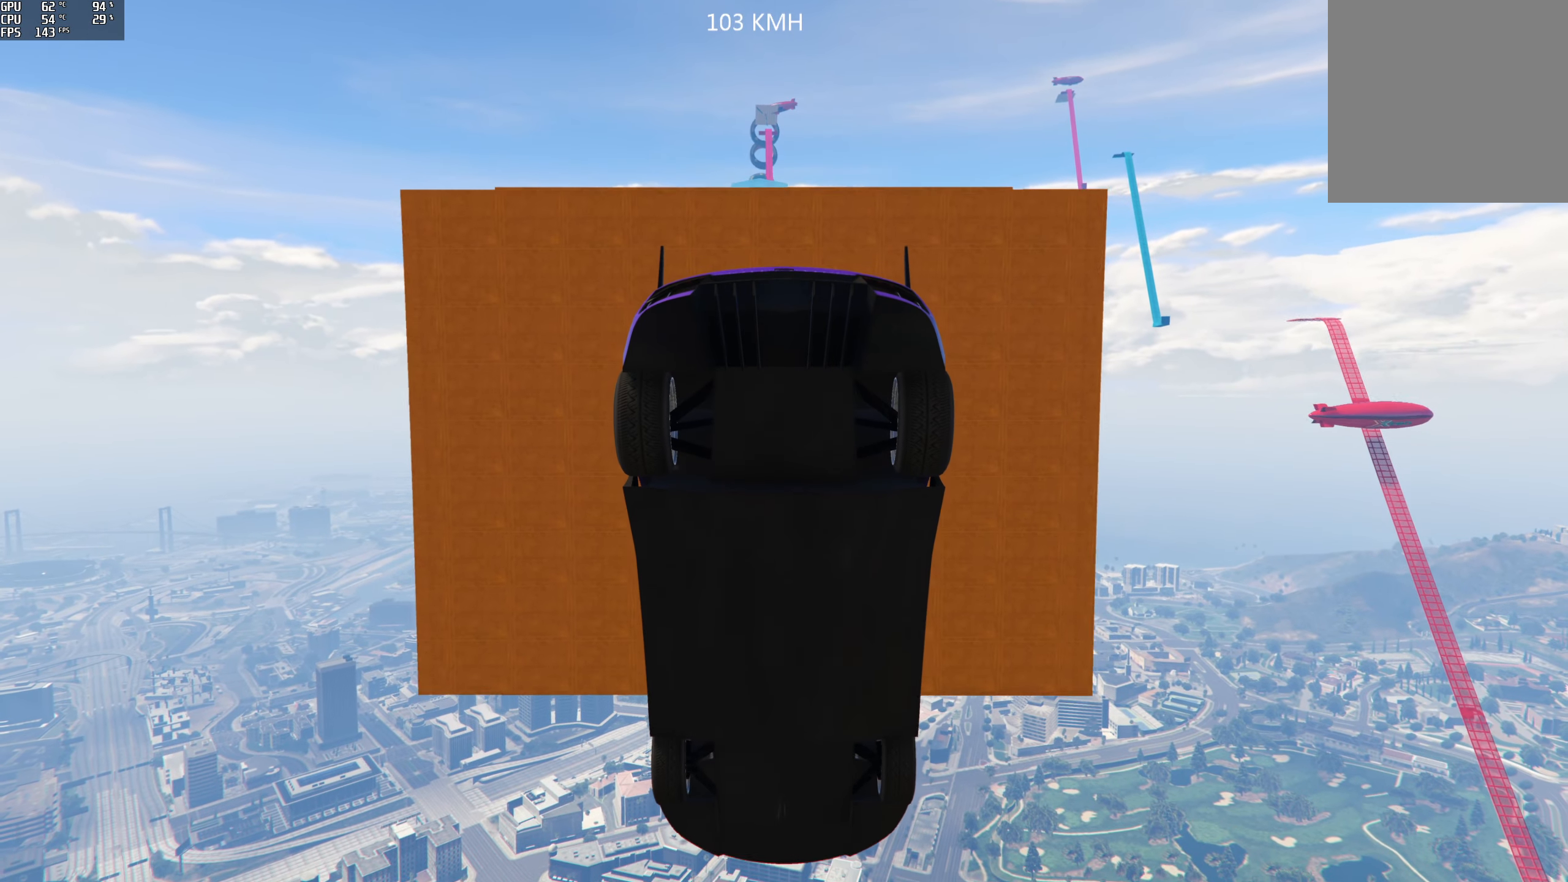
{"buttons": [], "left_stick": "down", "right_stick": "down", "events": []}